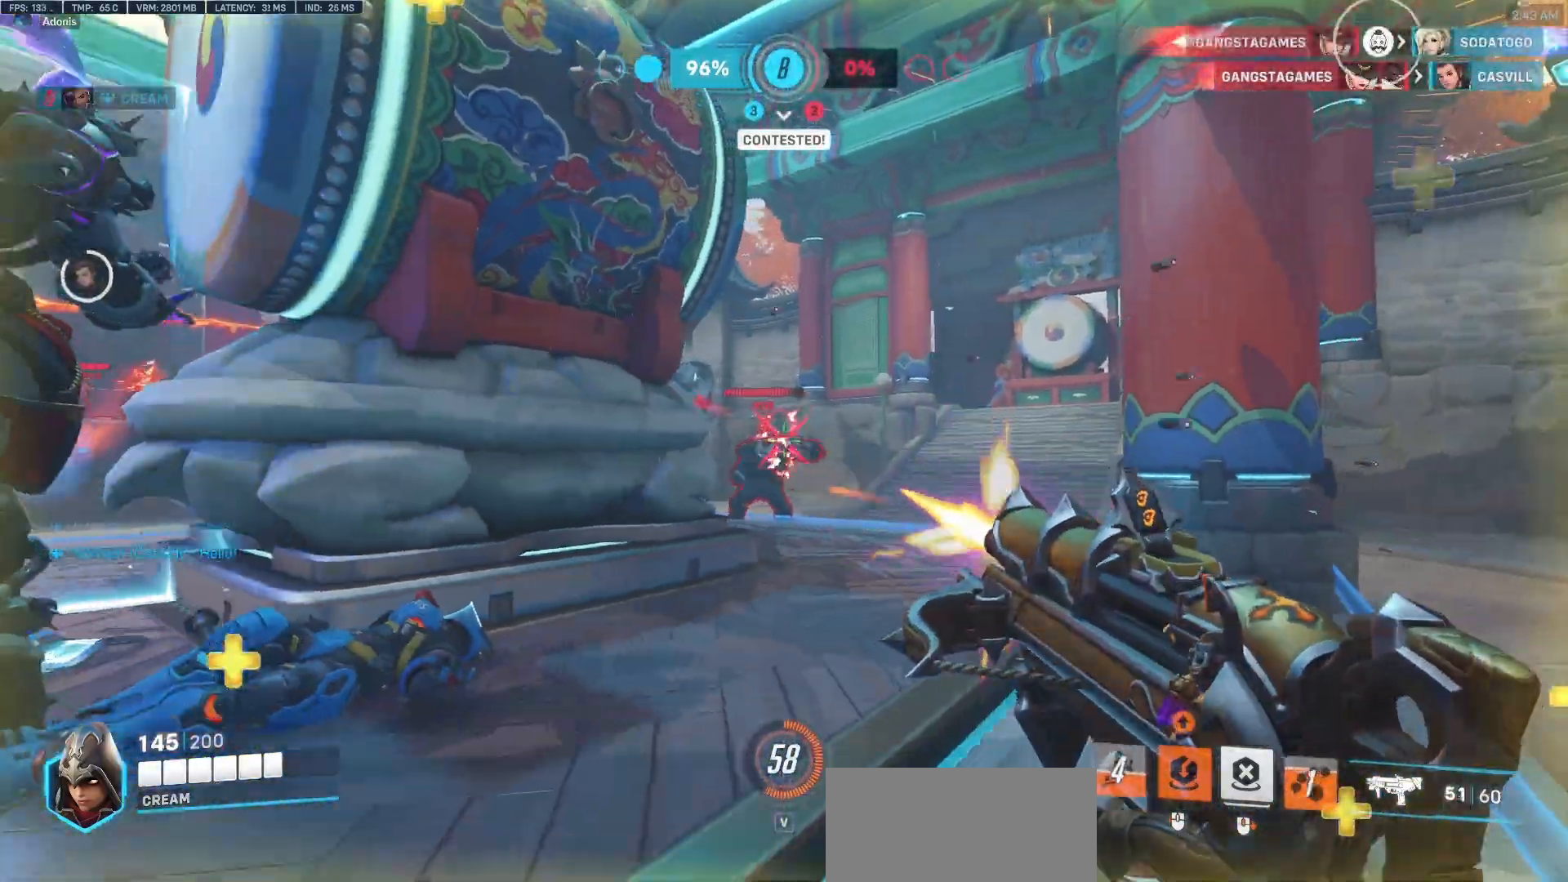
Gameplay with keyboard and mouse; each line is a JSON object with the keys and mouse buttons held at the frame after it. "events" lists presses ("down") and releases ("up") of "a", "c", "ctrl", "d", "e", "f", "q", "r", "s", "shift", "space", "tab", "v", "w", "x", "z", "mouse_left", "mouse_wheel", "mouse_right", "mouse_mb4" and "mouse_mb5" between this image and that frame as [ms after this image, input, new state], when the widget could be followed in between. "mouse_left", "mouse_wheel", "mouse_right", "mouse_mb4", "mouse_mb5" = the "left", "wheel", "right", "mb4", "mb5" buttons of the "mouse" list. No other keys are recorded. "wheel" means that the mouse wheel is clicked or scrolled. Mouse movement is not recorded.
{"keys": ["a"], "mouse": [], "events": [[50, "d", "up"], [200, "a", "down"], [283, "s", "up"], [333, "mouse_left", "up"], [333, "r", "down"], [483, "r", "up"]]}
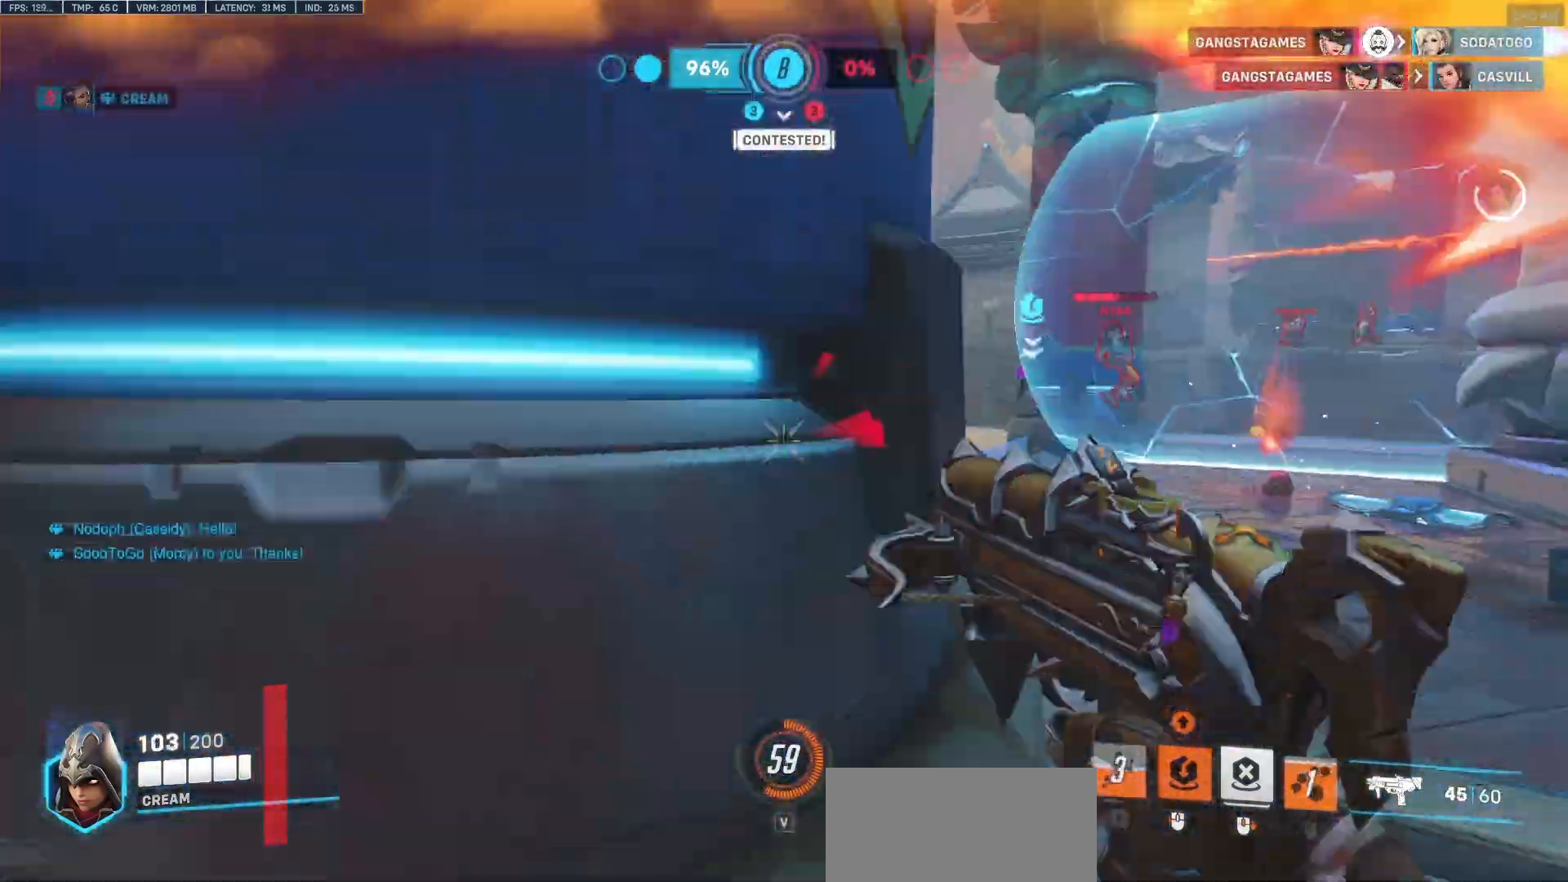
{"keys": ["a", "w"], "mouse": [], "events": [[17, "w", "down"]]}
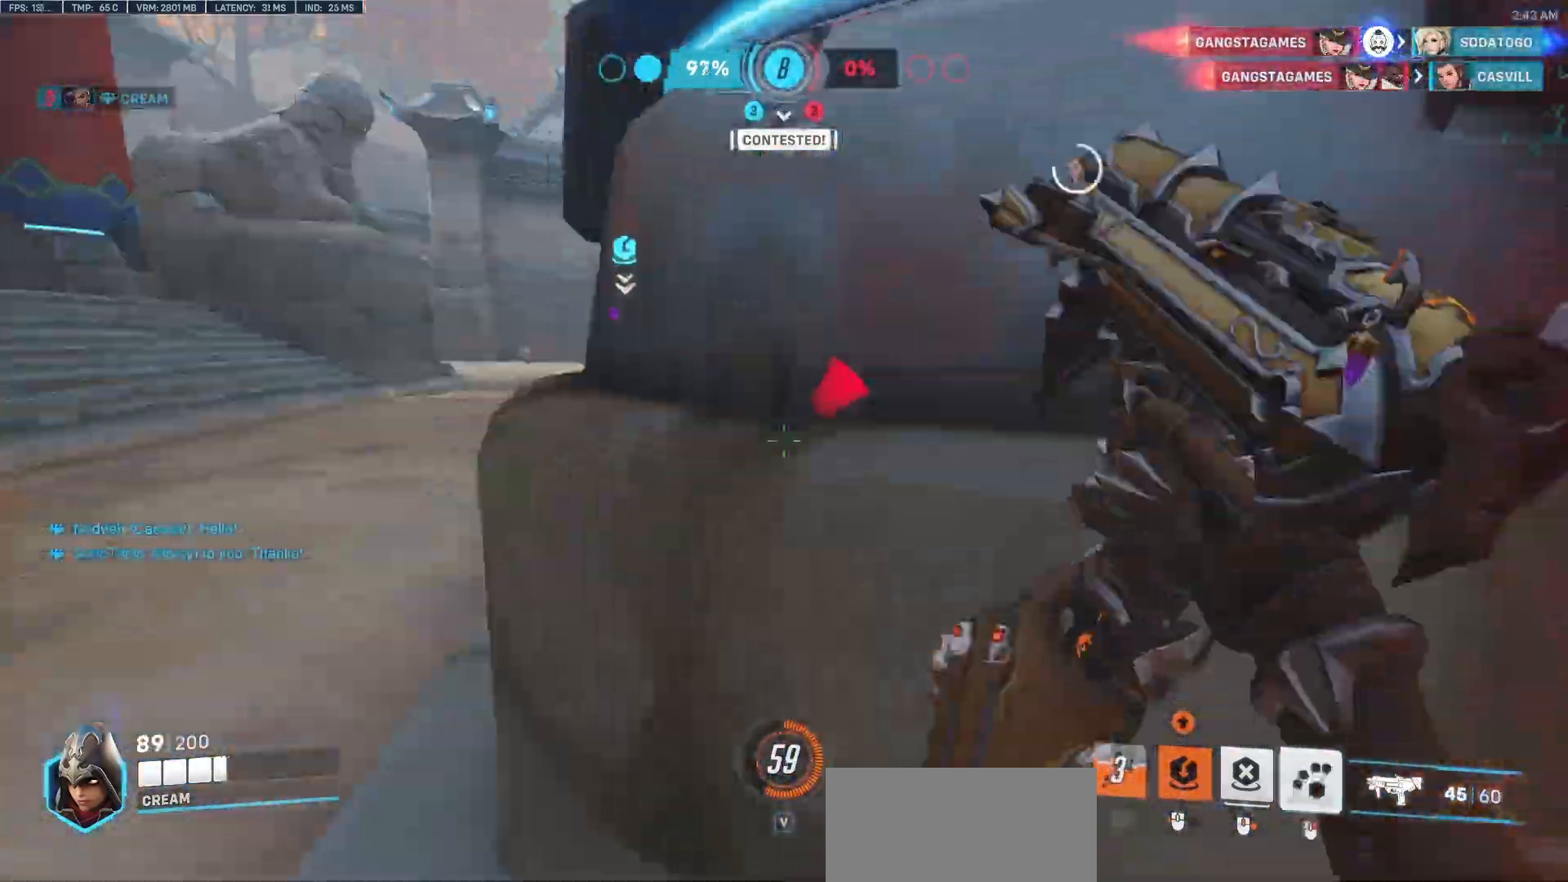
{"keys": ["a"], "mouse": [], "events": [[233, "a", "up"], [233, "w", "up"], [267, "d", "down"], [367, "d", "up"], [467, "a", "down"]]}
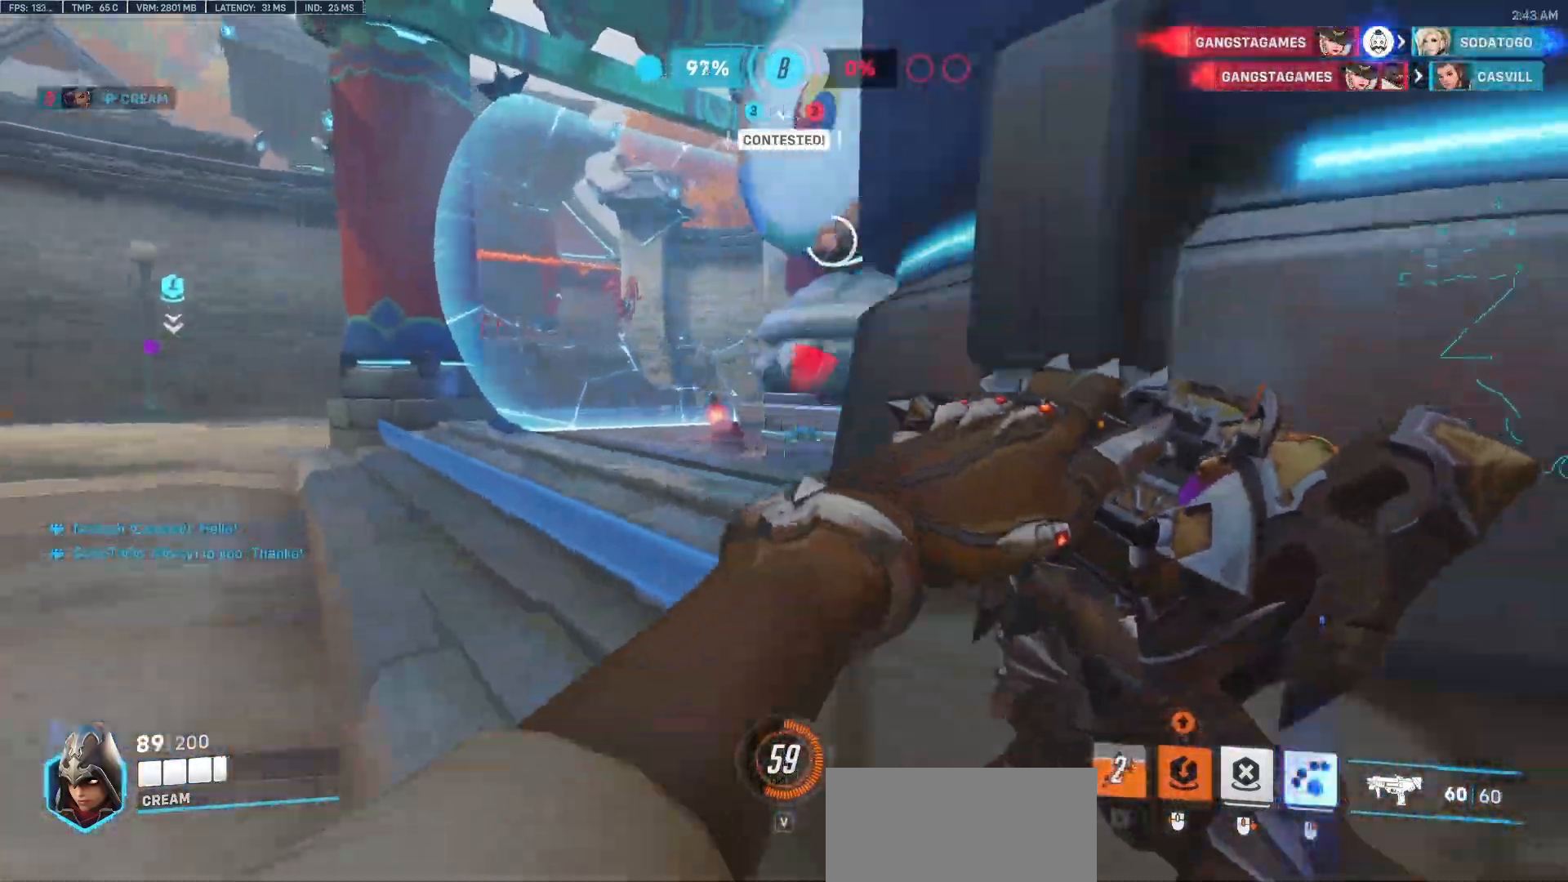
{"keys": ["d", "w"], "mouse": [], "events": [[50, "a", "up"], [100, "d", "down"], [333, "w", "down"]]}
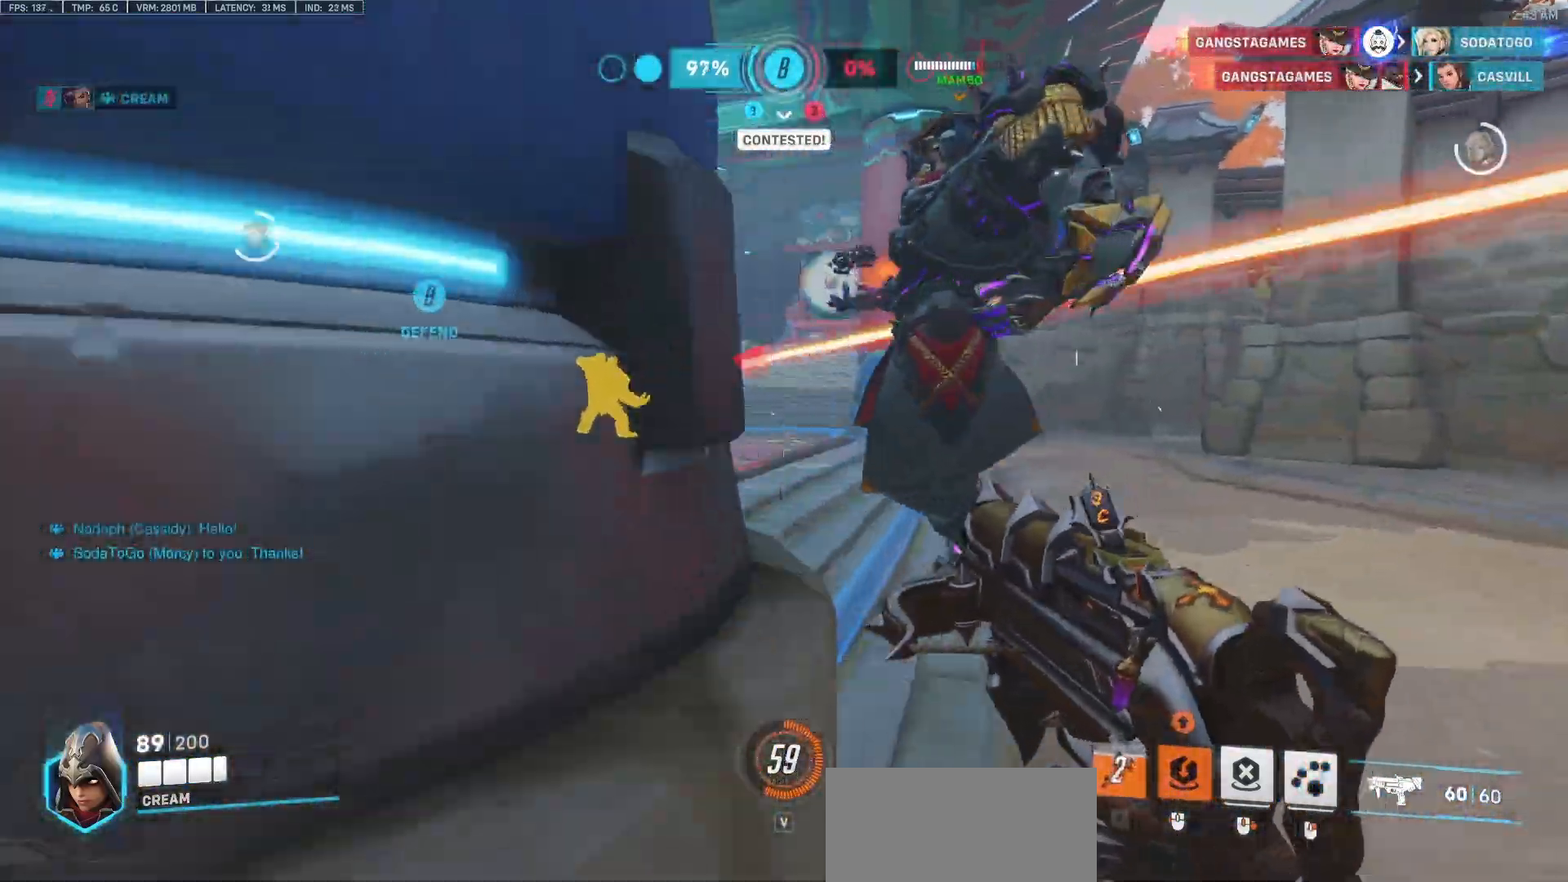
{"keys": ["s"], "mouse": ["right"], "events": [[33, "d", "up"], [67, "w", "up"], [167, "mouse_right", "down"], [500, "s", "down"]]}
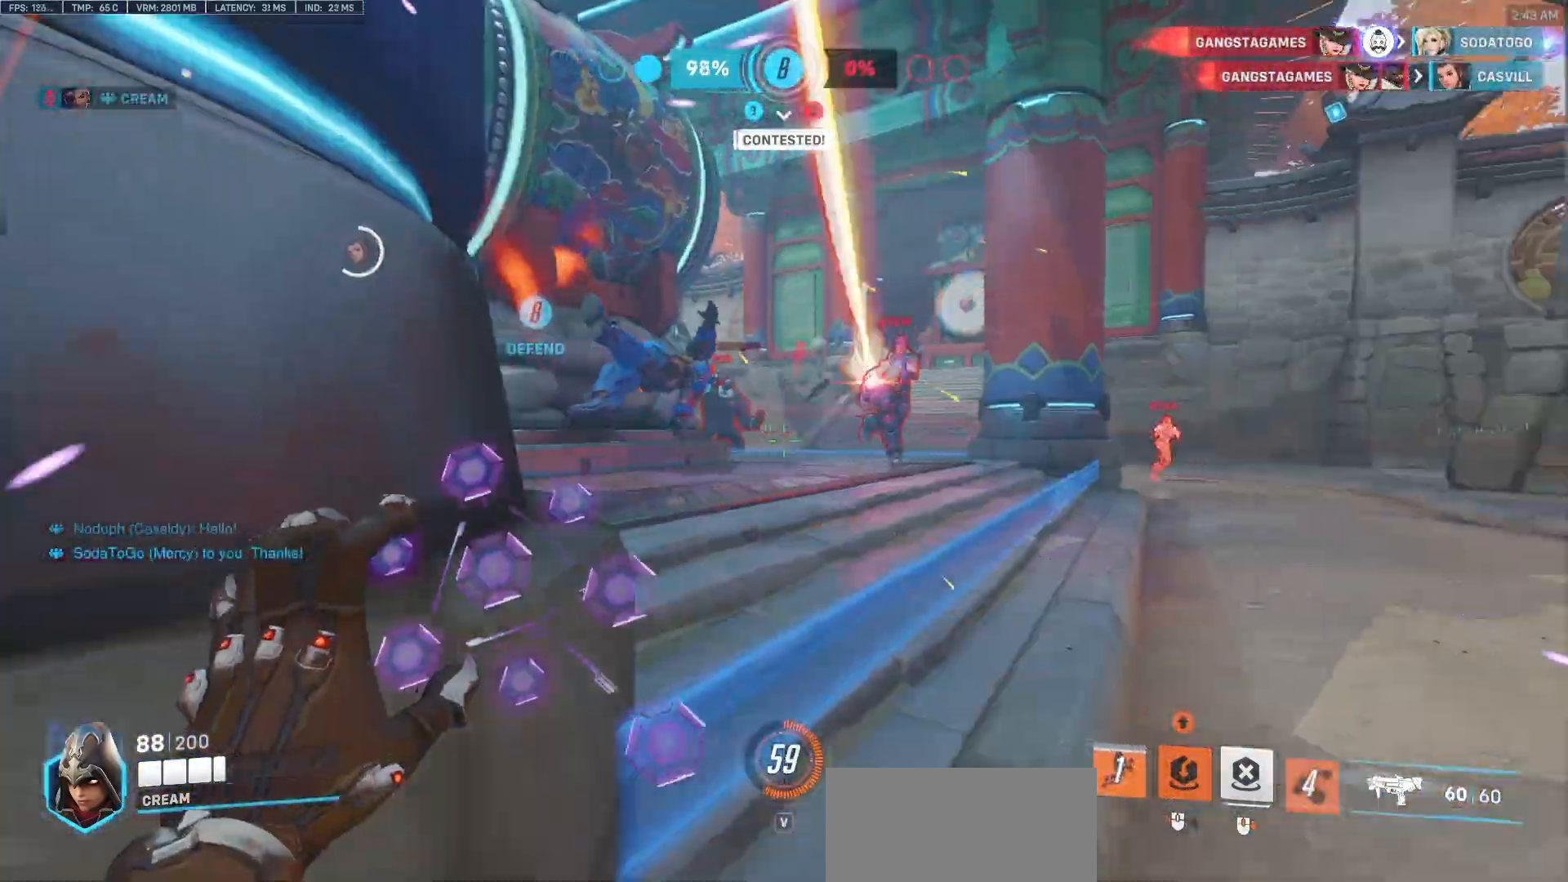
{"keys": ["a", "s"], "mouse": ["left"], "events": [[133, "a", "down"], [183, "mouse_right", "up"], [267, "mouse_left", "down"]]}
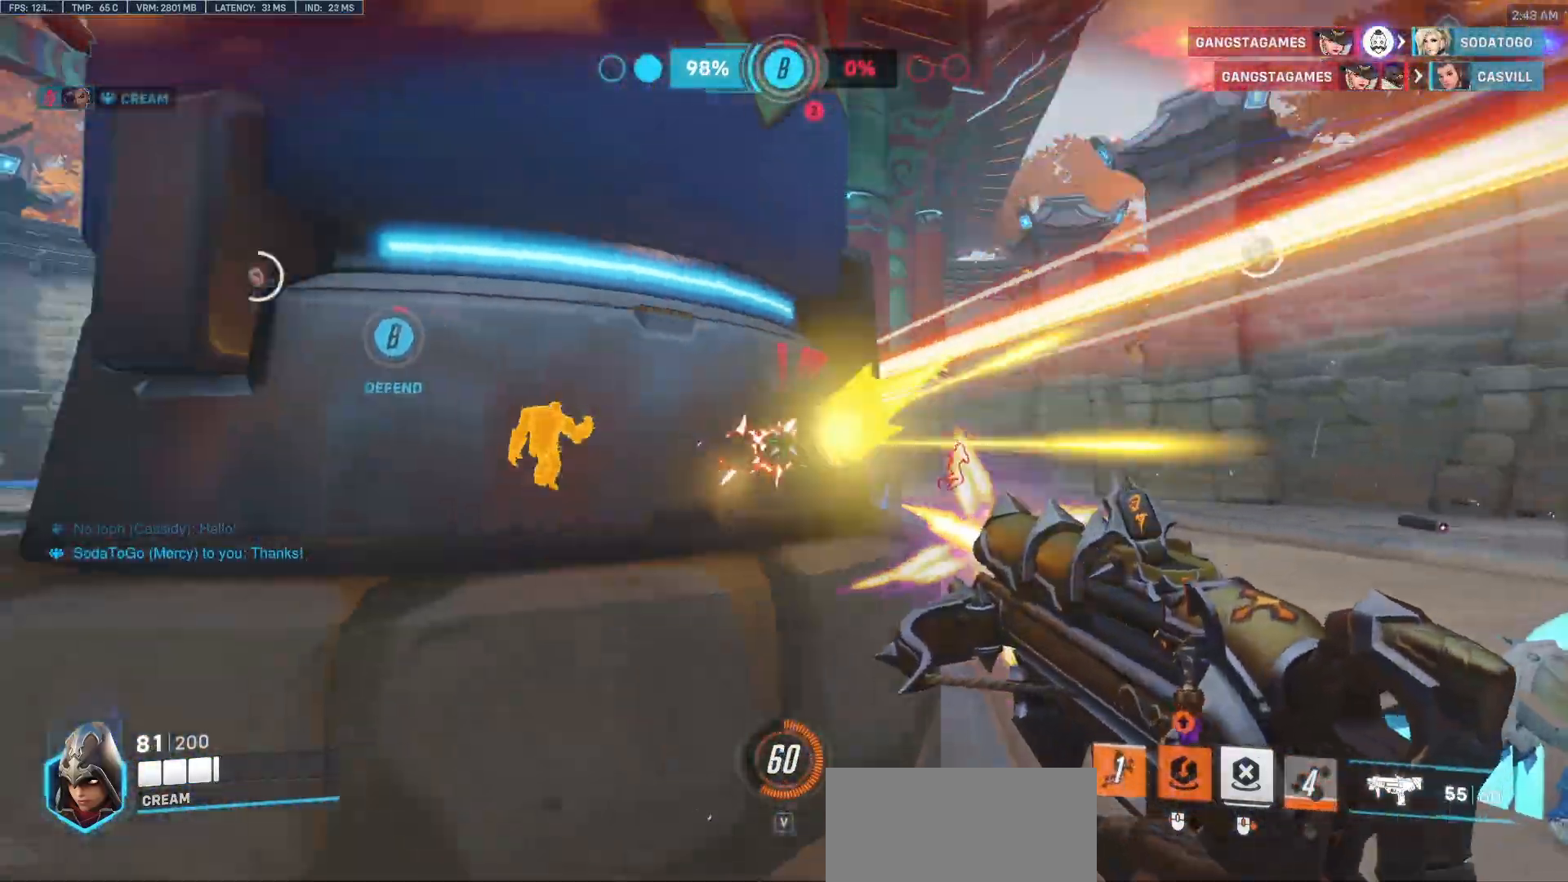
{"keys": ["a", "s"], "mouse": ["left"], "events": [[17, "a", "up"], [100, "d", "down"], [333, "a", "down"], [333, "d", "up"]]}
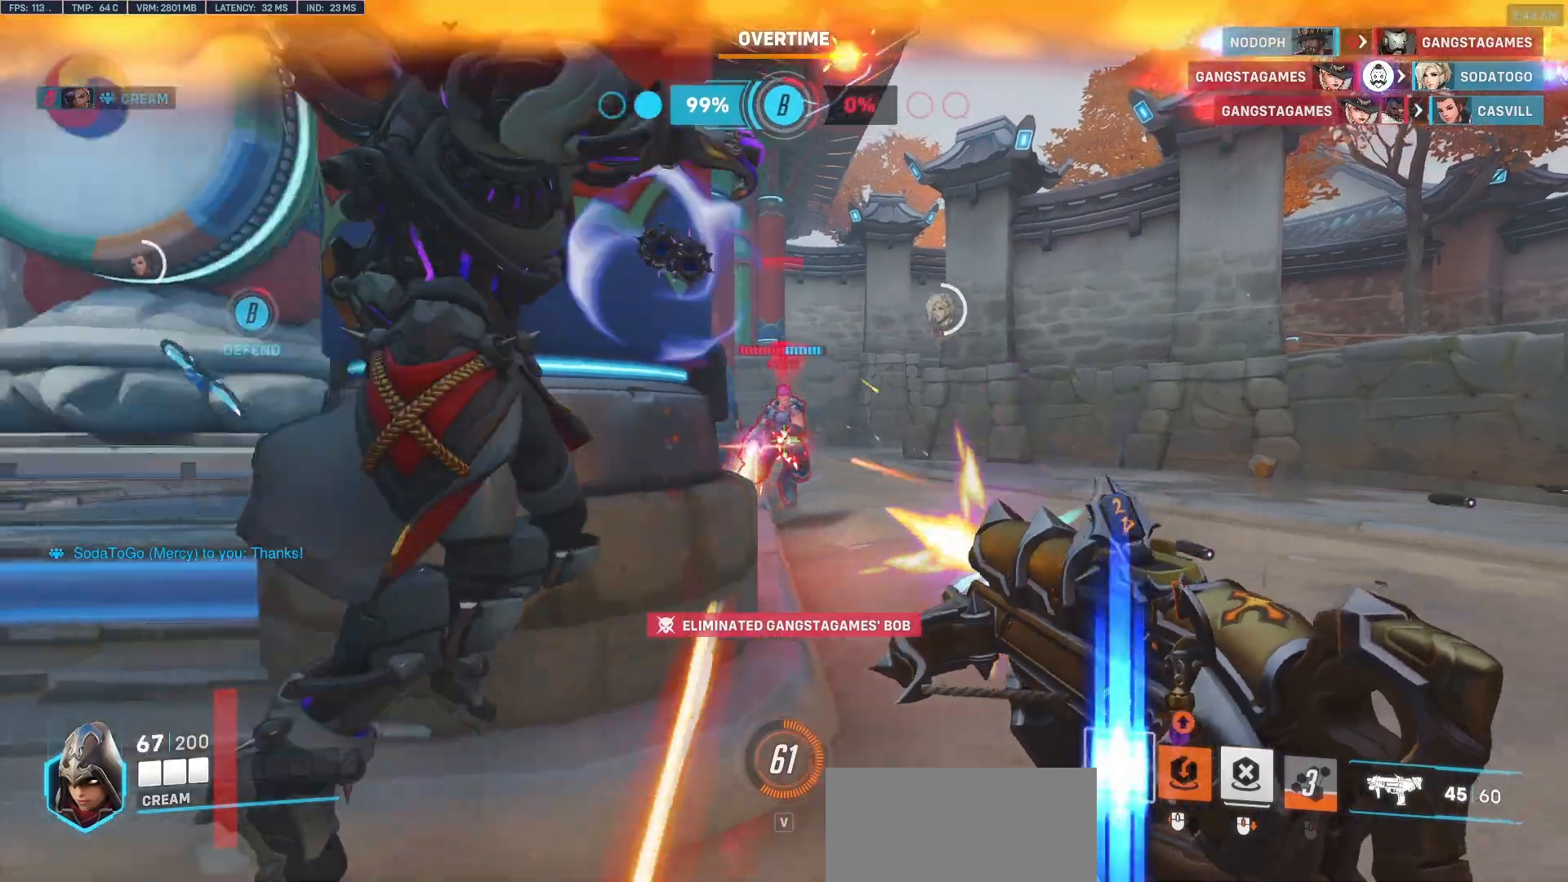
{"keys": ["d", "s"], "mouse": ["mb4"], "events": [[33, "a", "up"], [67, "d", "down"], [217, "space", "down"], [300, "mouse_left", "up"], [400, "mouse_mb4", "down"], [400, "space", "up"]]}
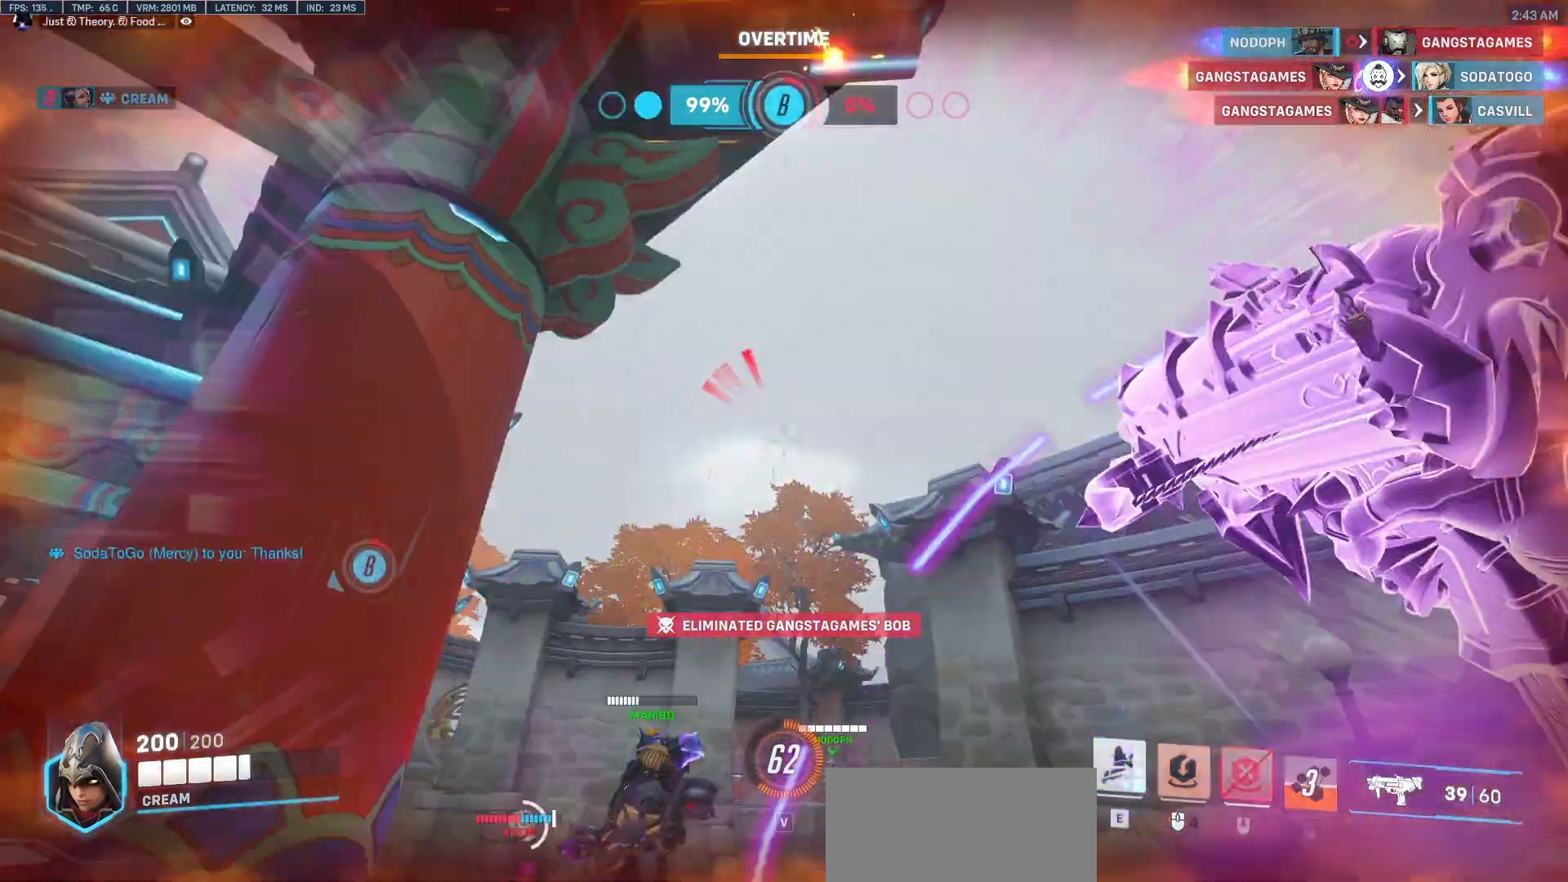
{"keys": ["e", "s"], "mouse": [], "events": [[33, "d", "up"], [33, "mouse_mb4", "up"], [417, "e", "down"]]}
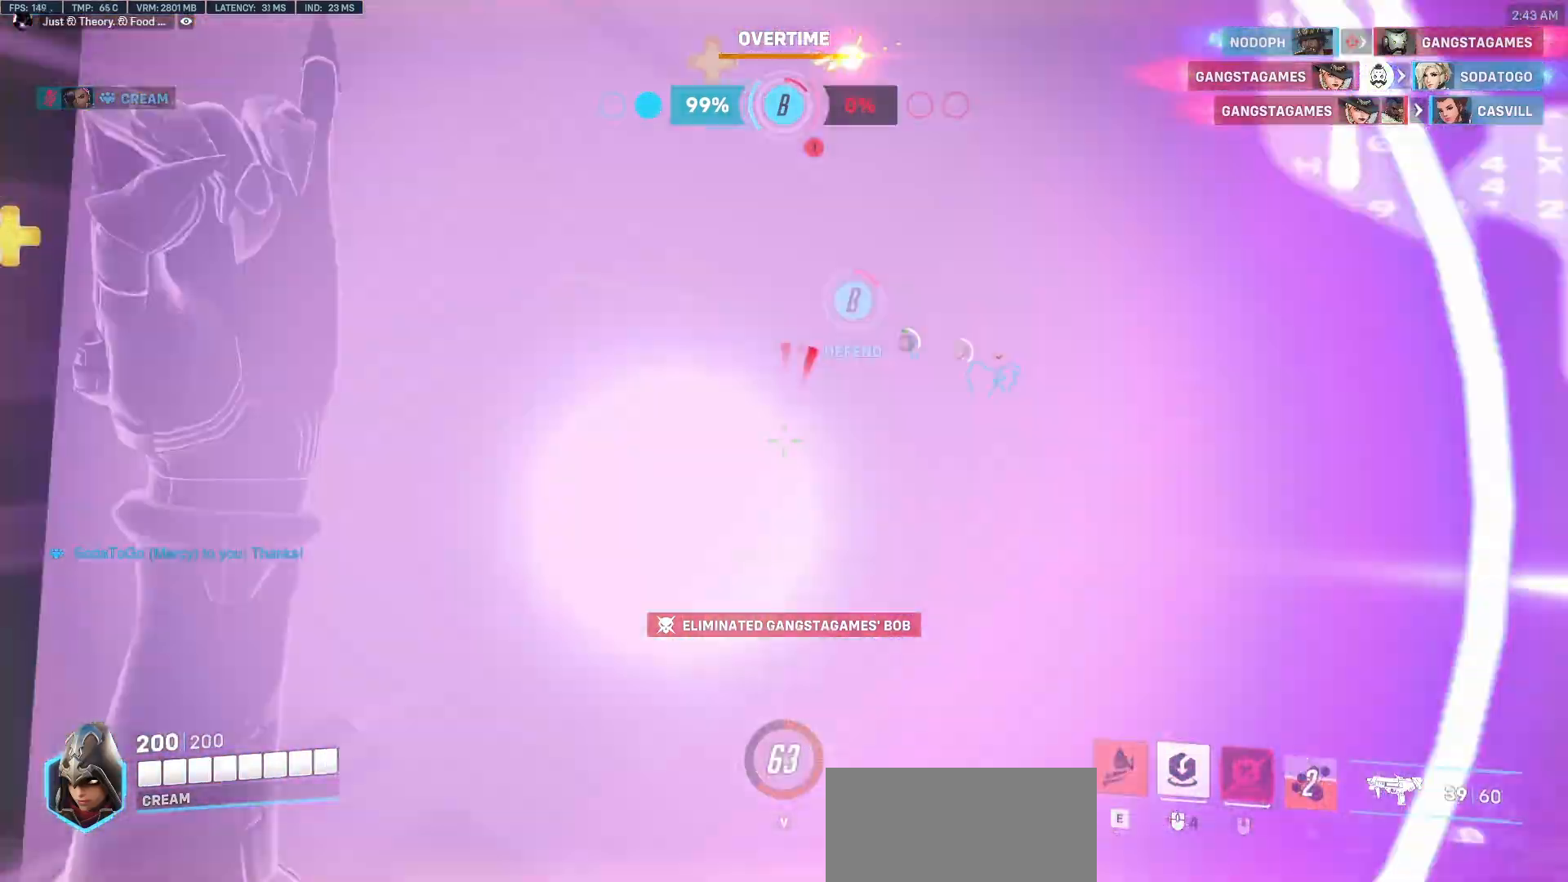
{"keys": ["r", "s"], "mouse": [], "events": [[50, "e", "up"], [383, "r", "down"]]}
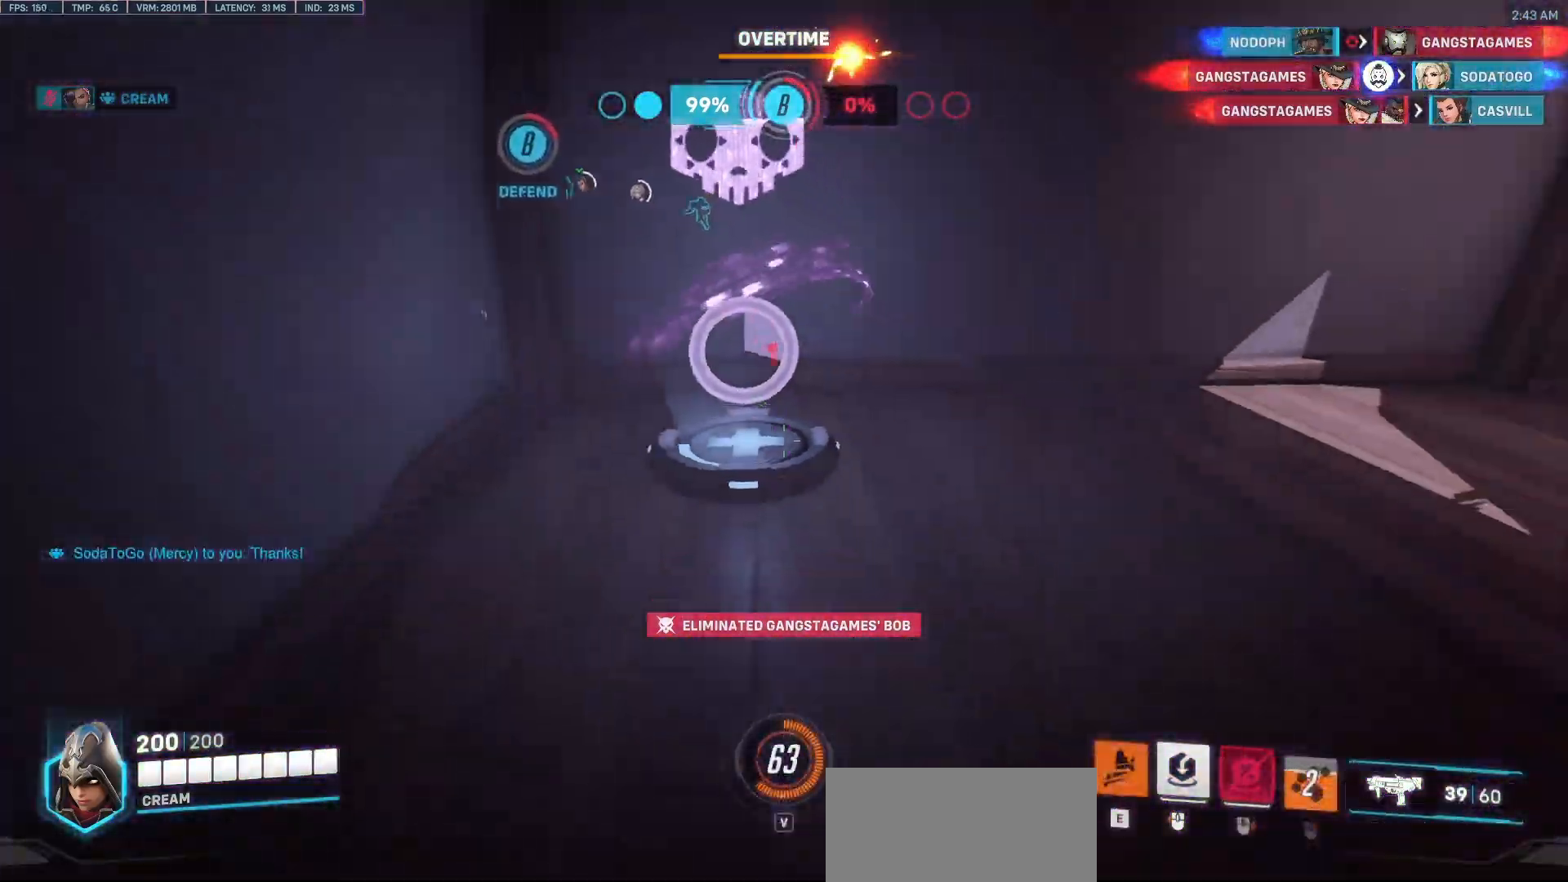
{"keys": ["d"], "mouse": ["mb4"], "events": [[33, "r", "up"], [217, "d", "down"], [300, "s", "up"], [400, "mouse_mb4", "down"]]}
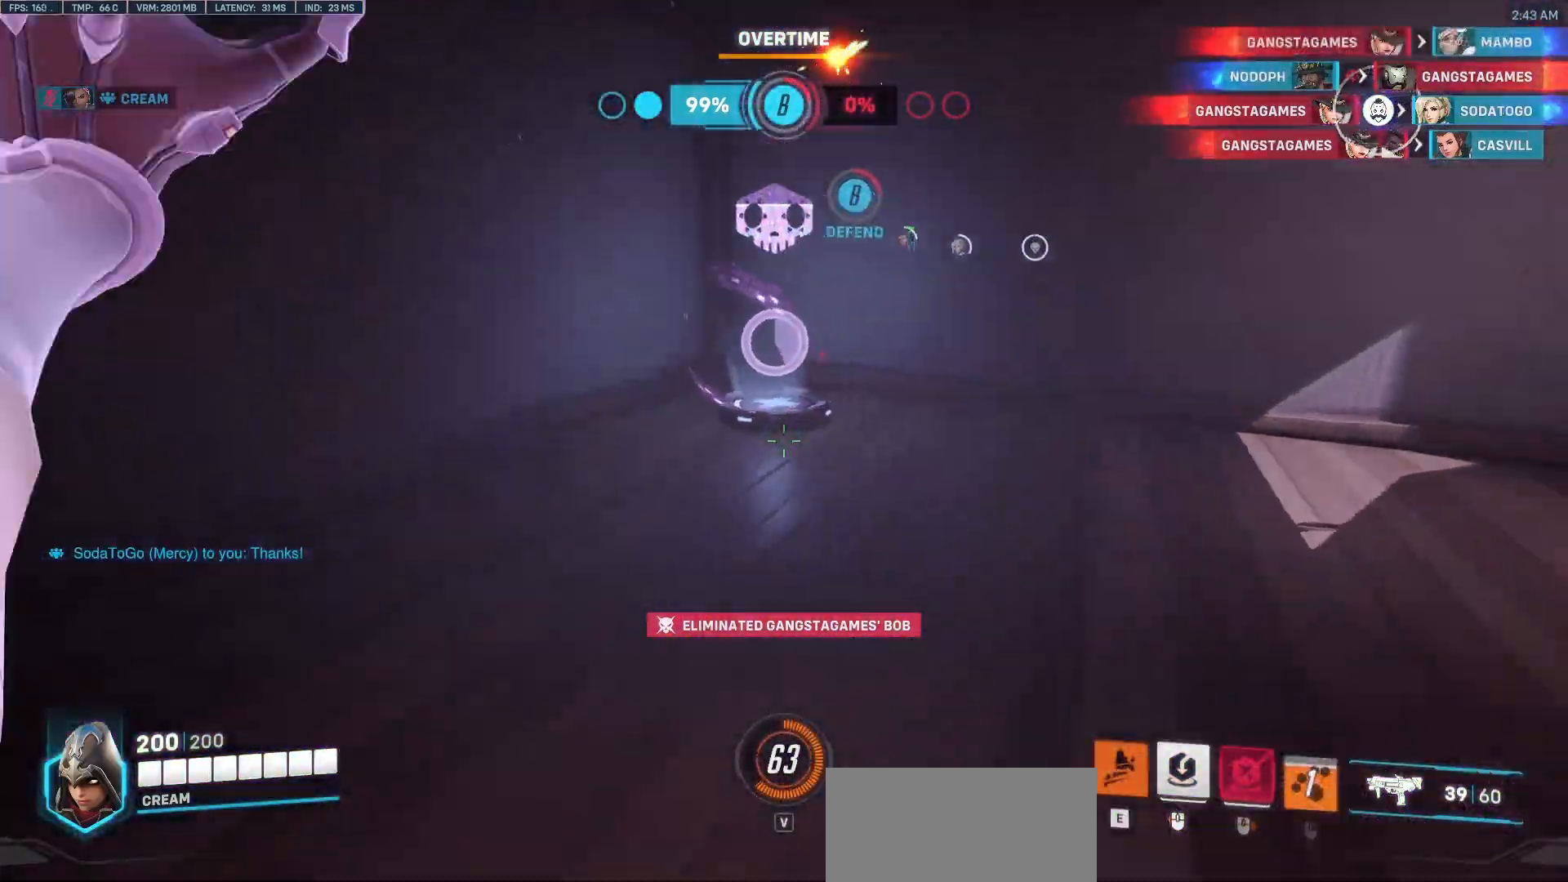
{"keys": ["w"], "mouse": [], "events": [[83, "mouse_mb4", "up"], [133, "w", "down"], [233, "d", "up"]]}
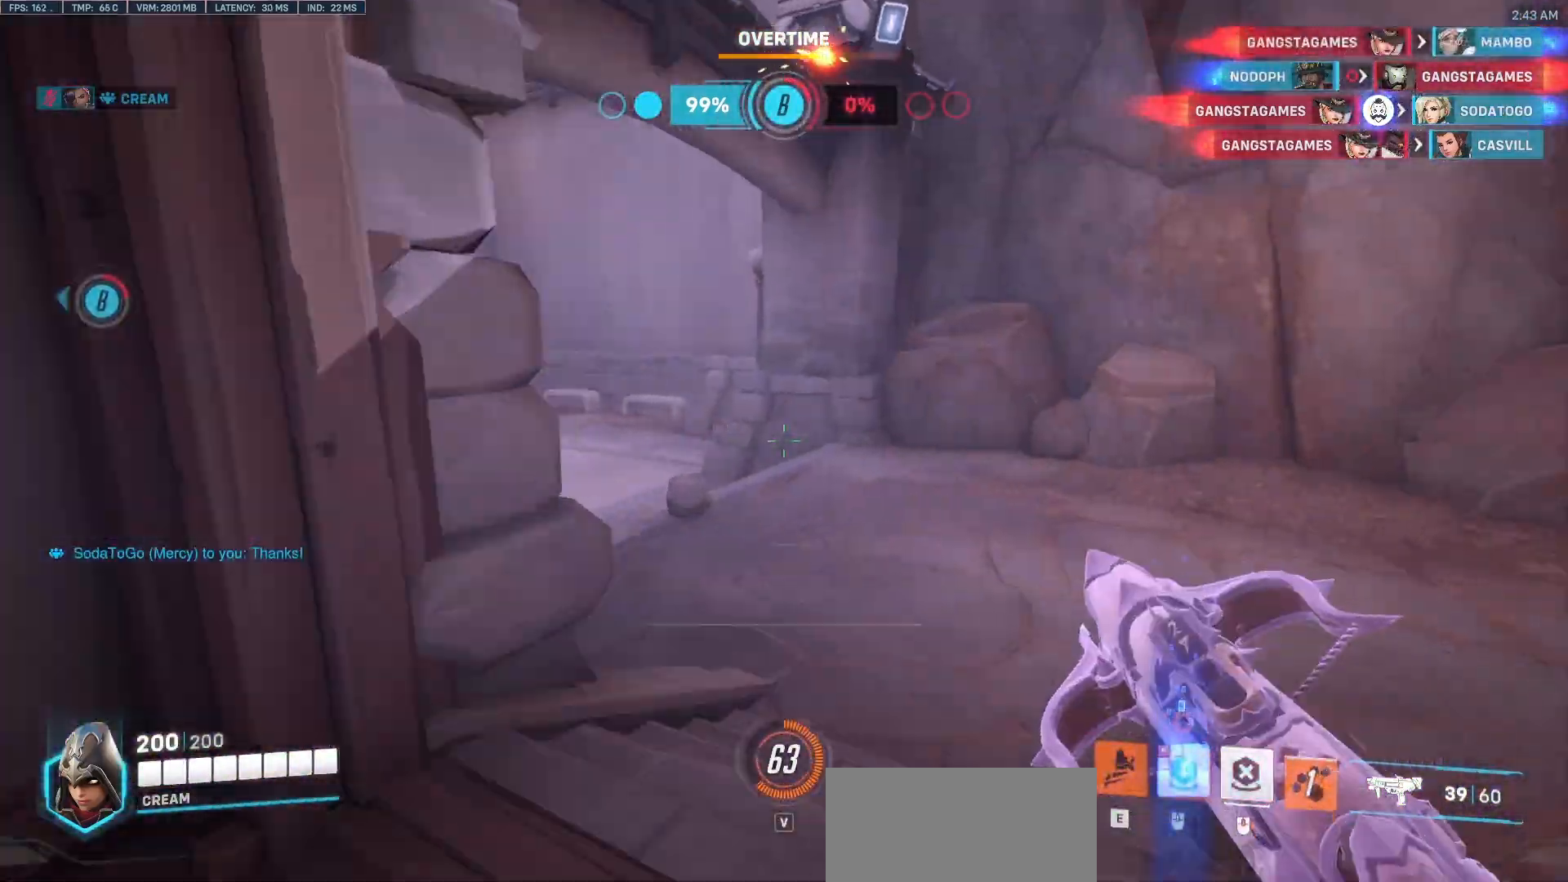
{"keys": ["w"], "mouse": [], "events": [[50, "r", "down"], [200, "r", "up"]]}
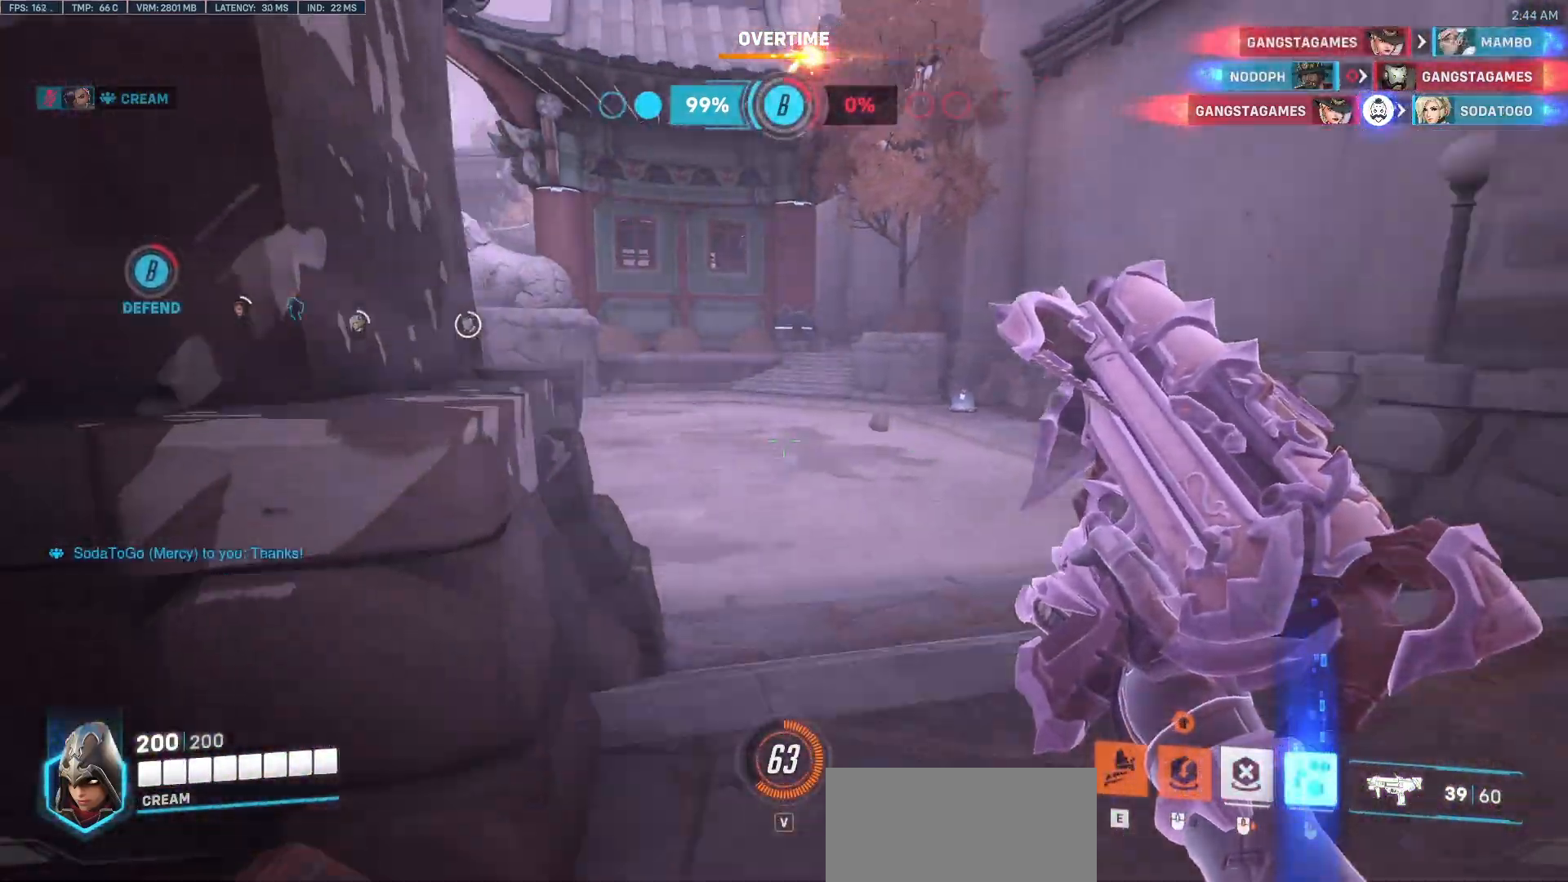
{"keys": ["d", "tab", "w"], "mouse": [], "events": [[67, "d", "down"], [350, "tab", "down"]]}
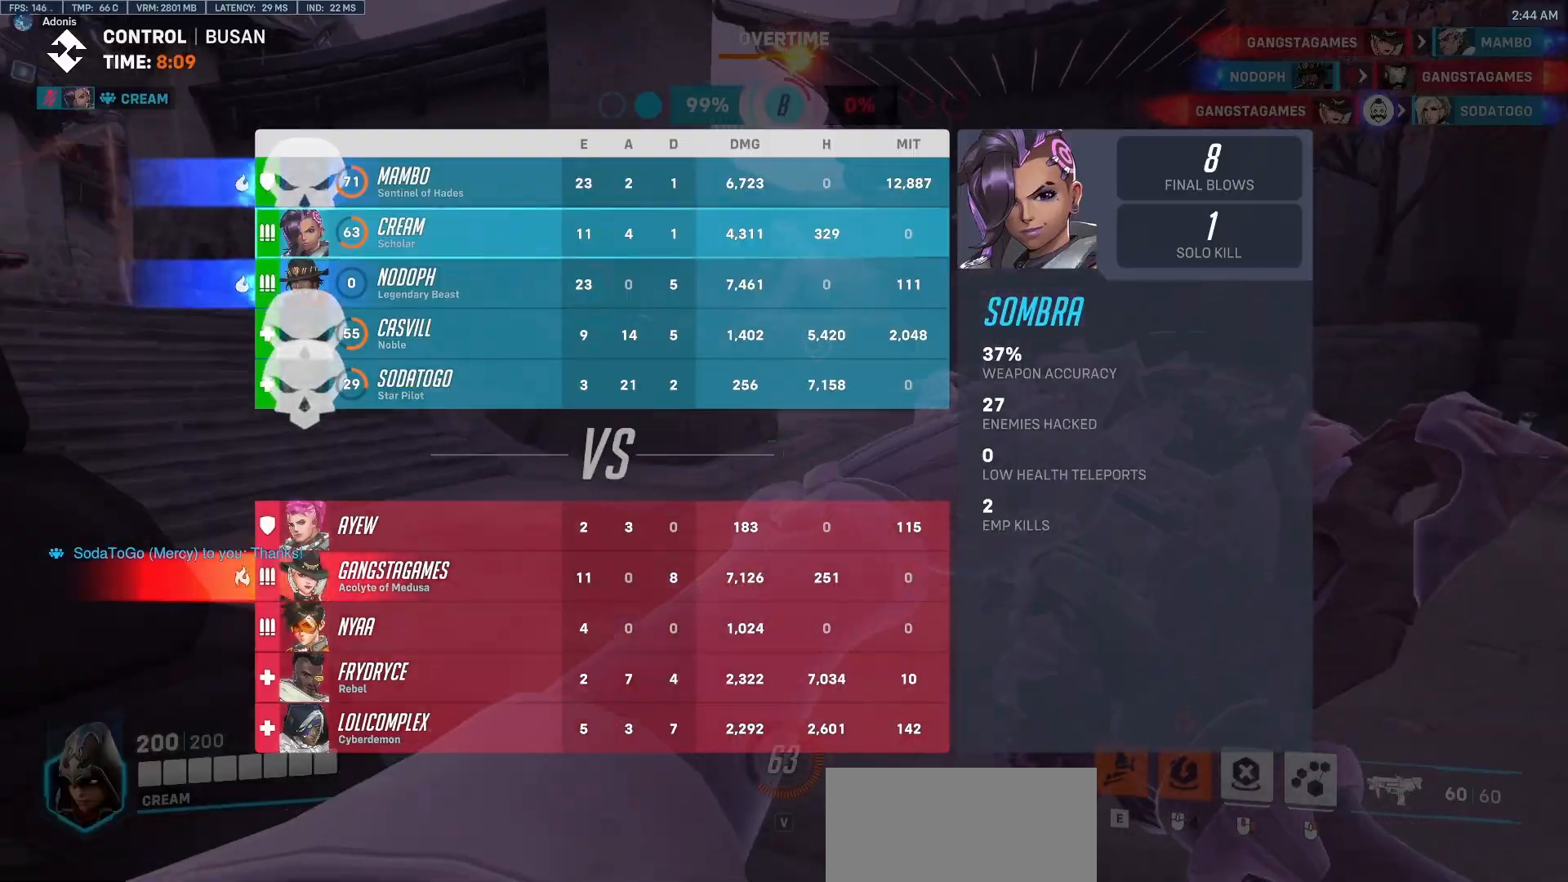
{"keys": ["d", "w"], "mouse": [], "events": [[133, "d", "up"], [333, "d", "down"], [417, "tab", "up"]]}
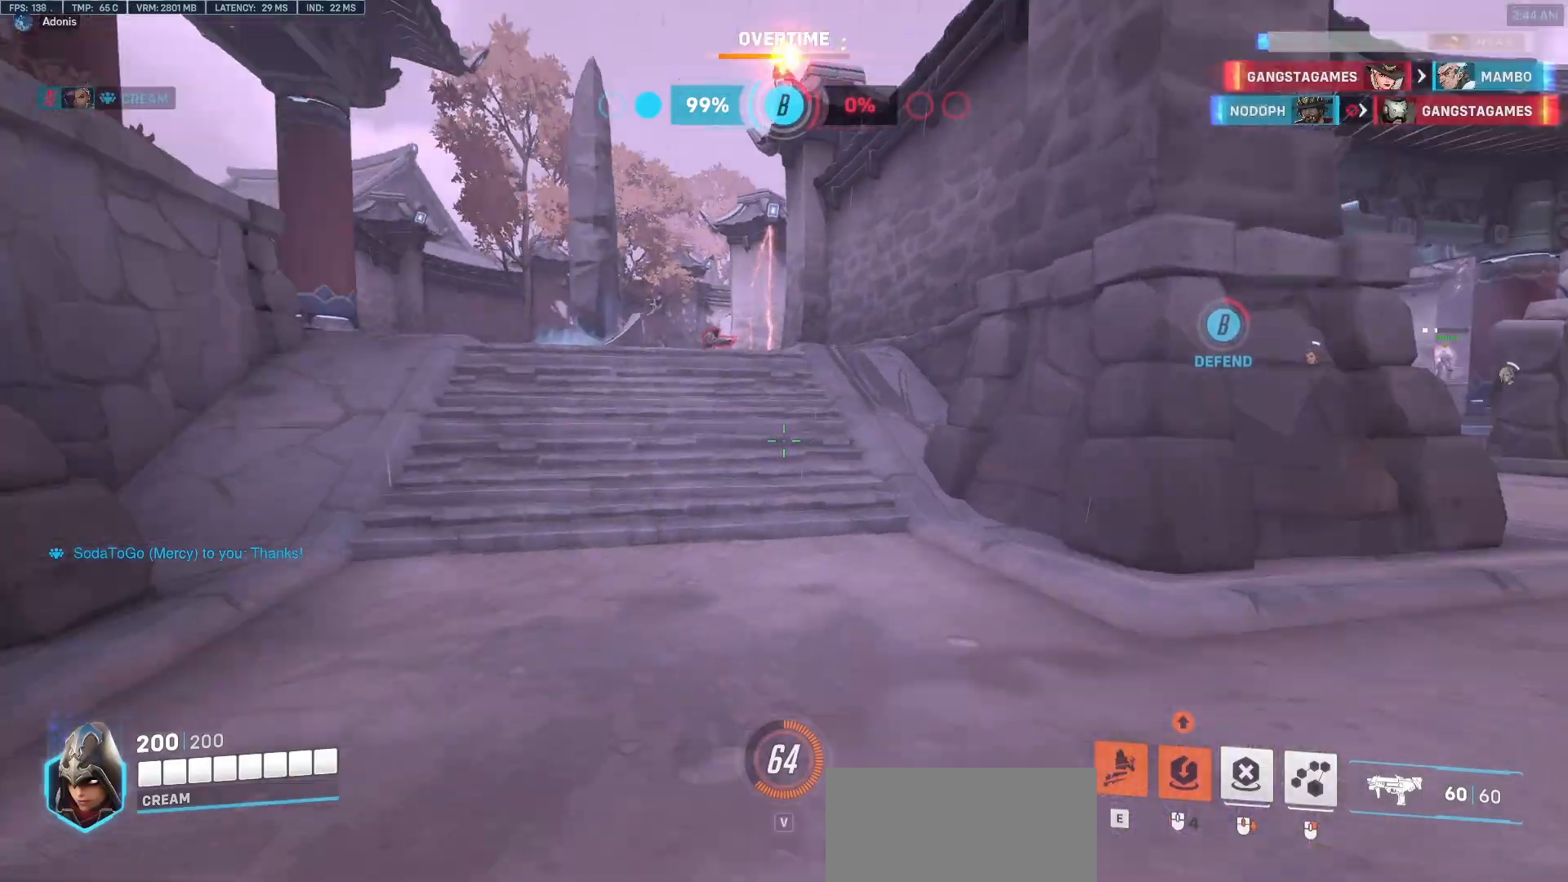
{"keys": ["d", "w"], "mouse": [], "events": [[150, "d", "up"], [333, "d", "down"]]}
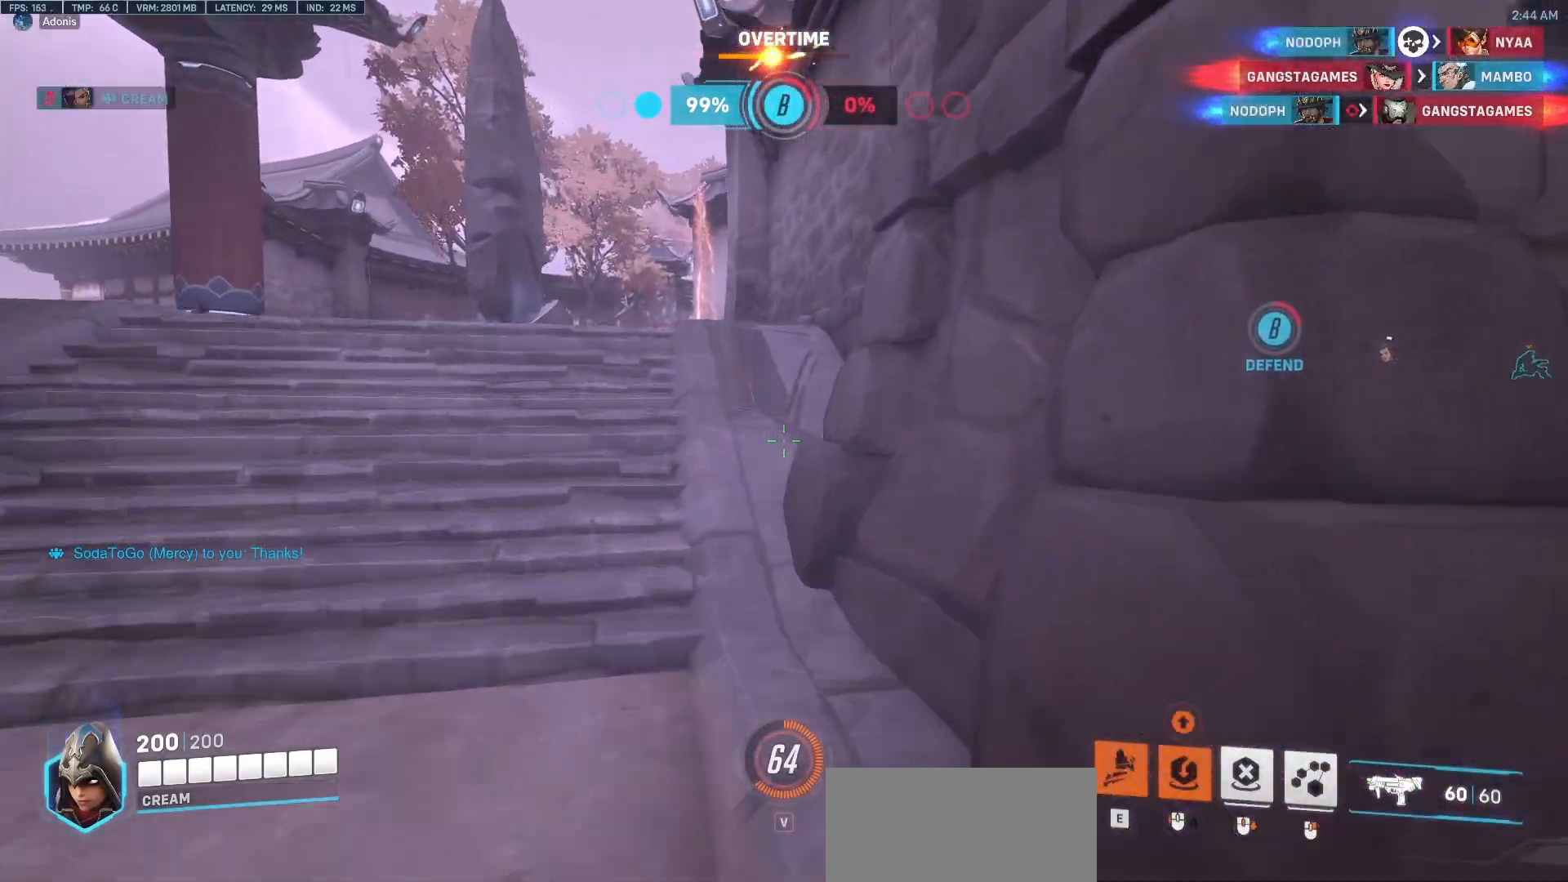
{"keys": ["a", "w"], "mouse": [], "events": [[67, "a", "down"], [67, "d", "up"]]}
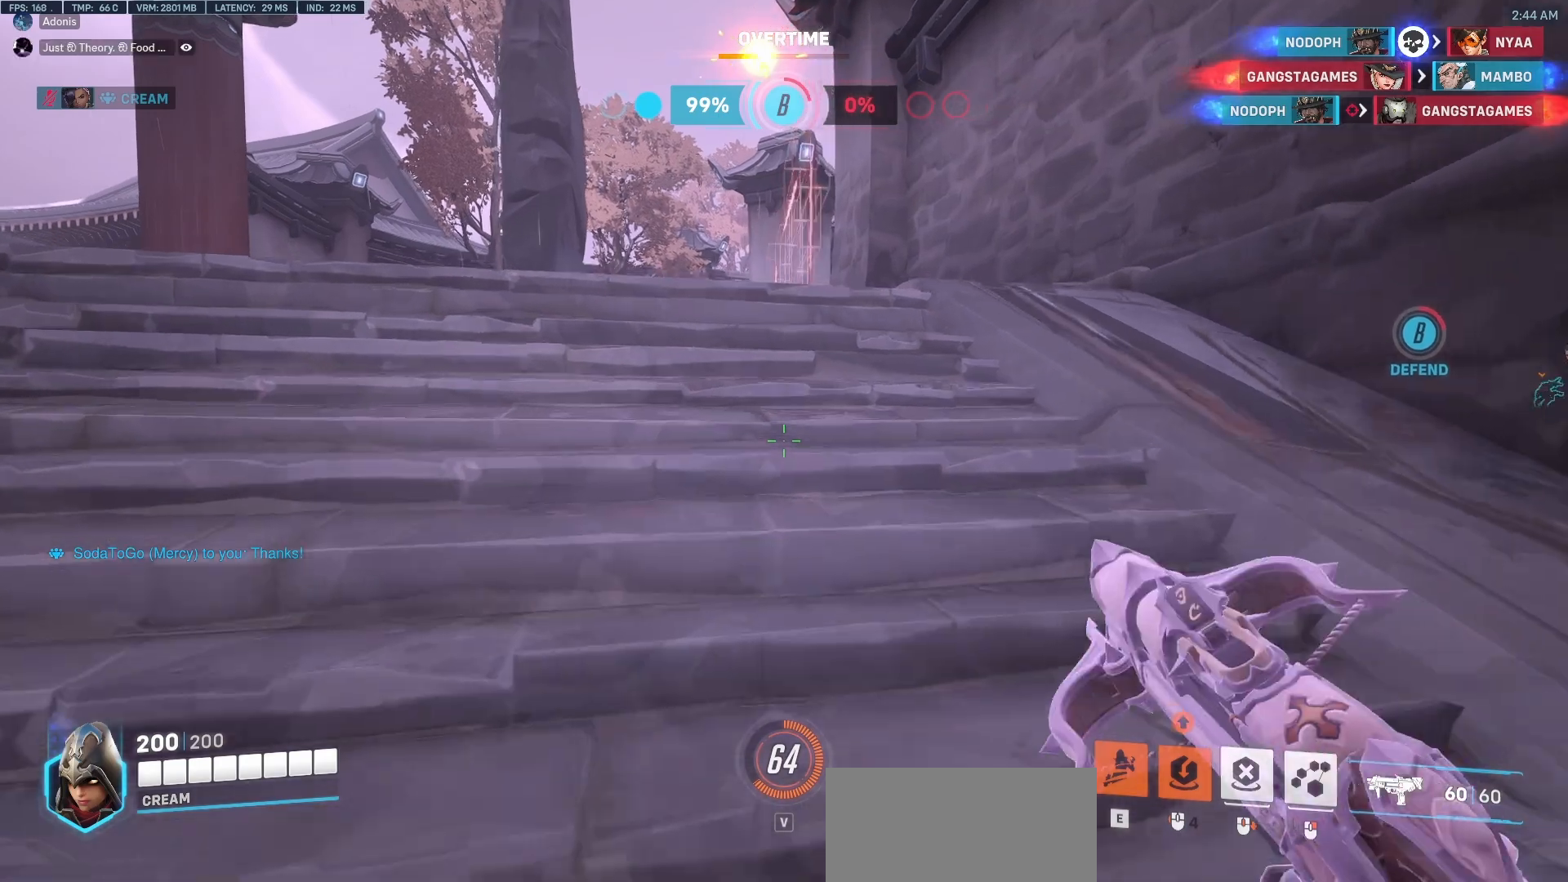
{"keys": ["a", "w"], "mouse": [], "events": []}
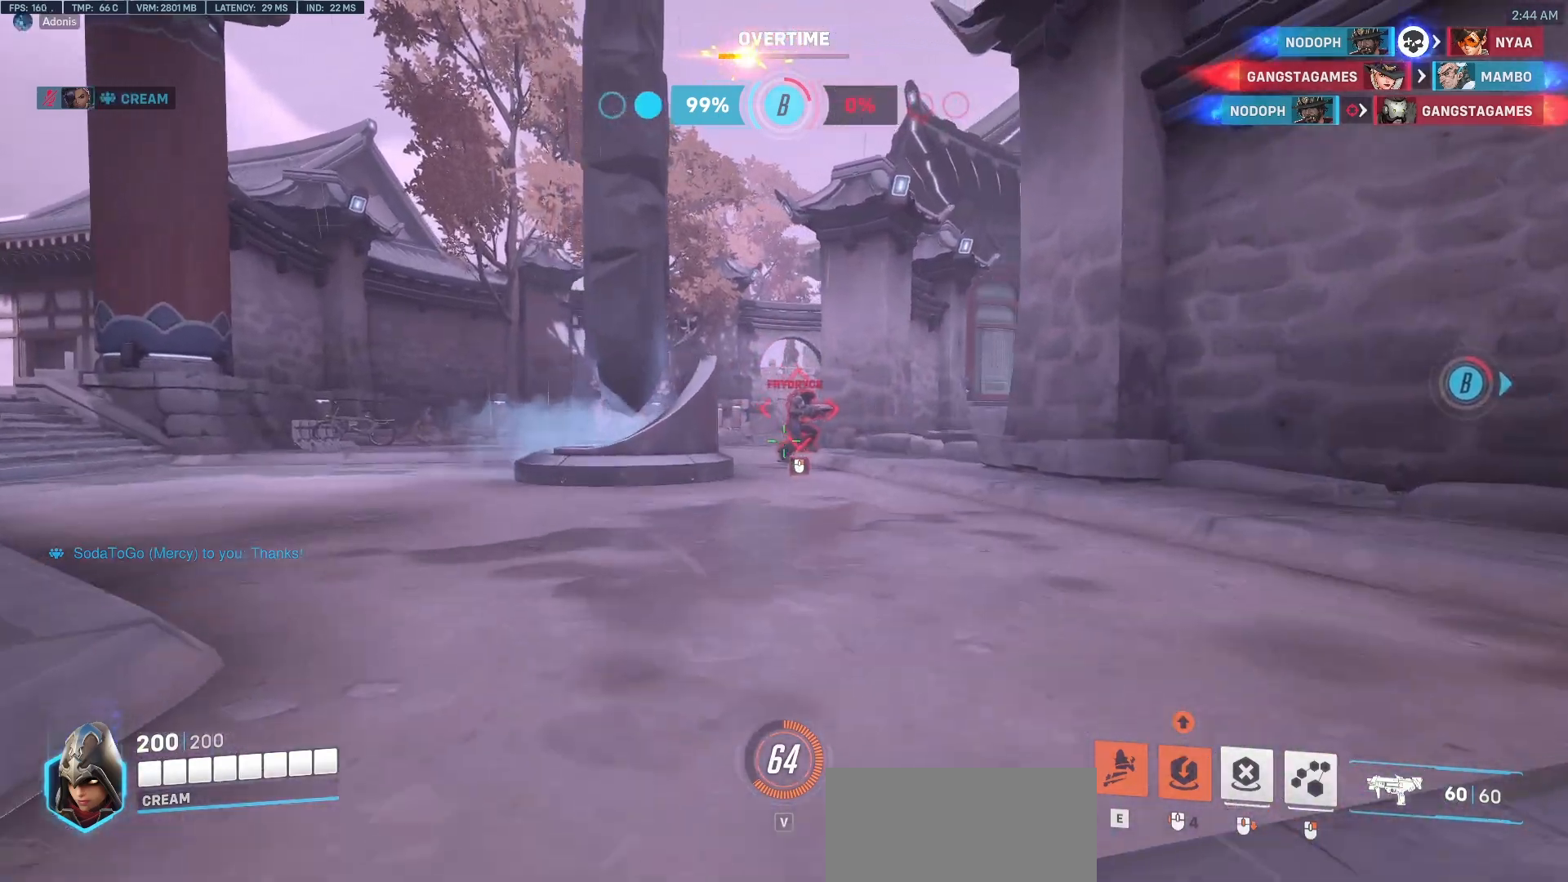
{"keys": ["w"], "mouse": [], "events": [[50, "a", "up"]]}
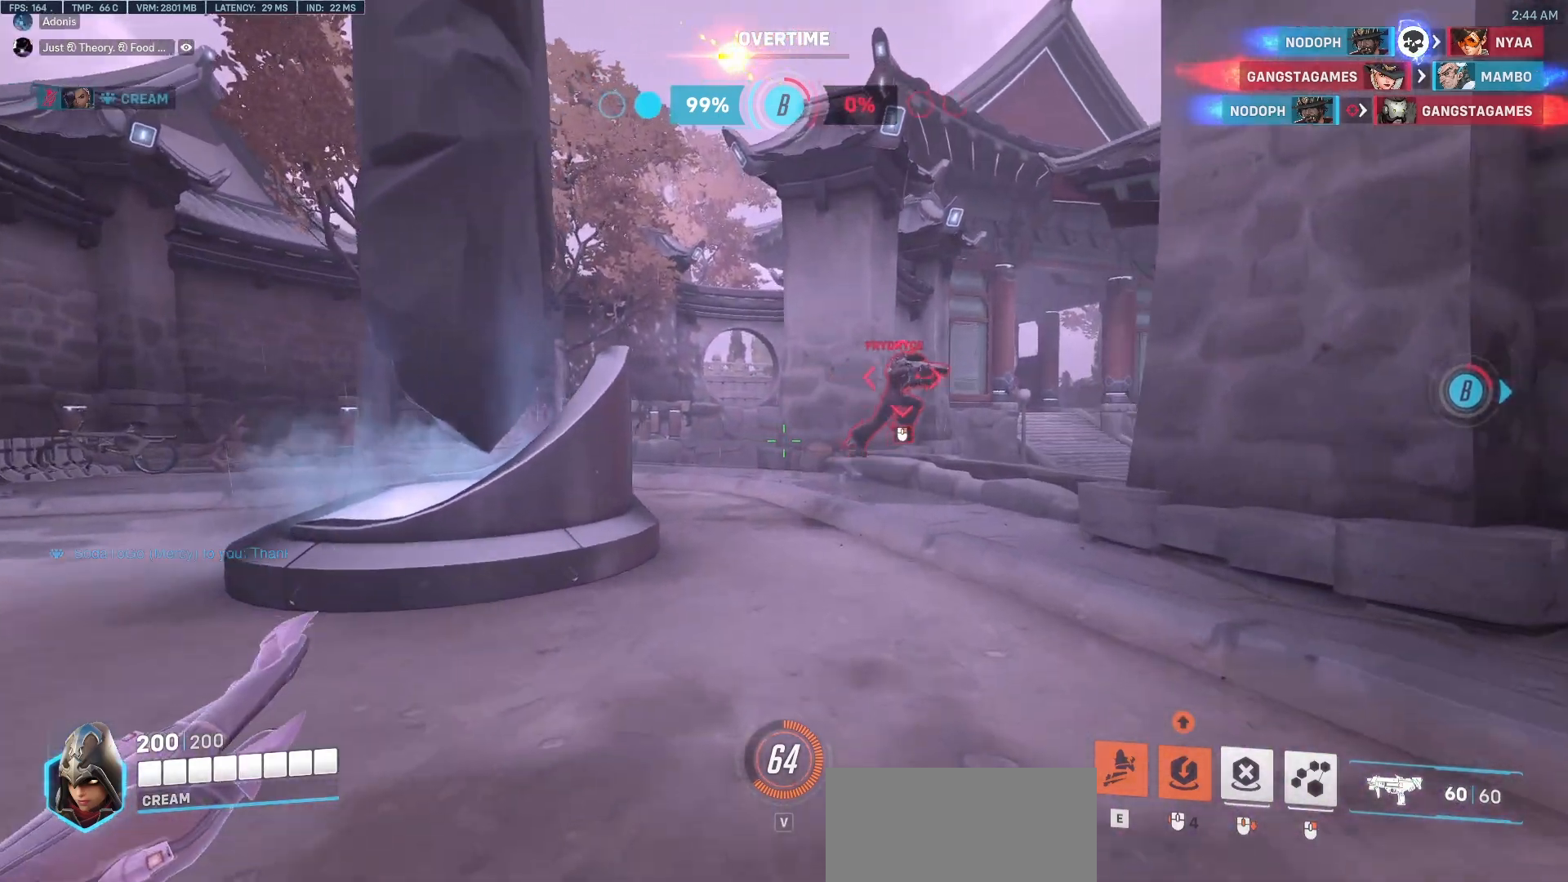
{"keys": ["w"], "mouse": [], "events": [[83, "a", "down"], [300, "a", "up"]]}
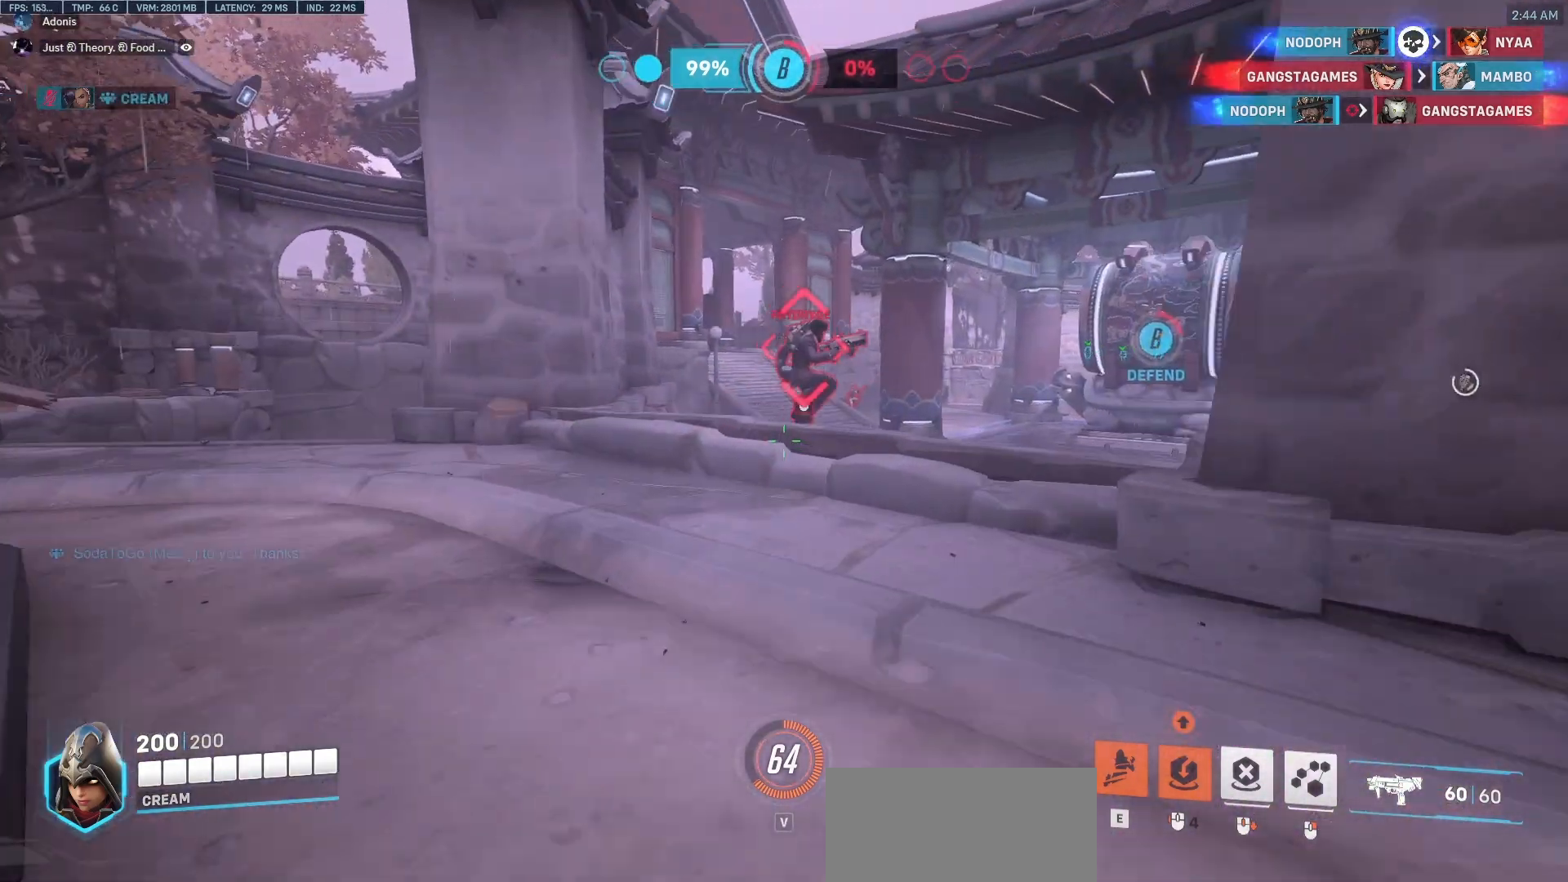
{"keys": ["a", "w"], "mouse": [], "events": [[133, "a", "down"]]}
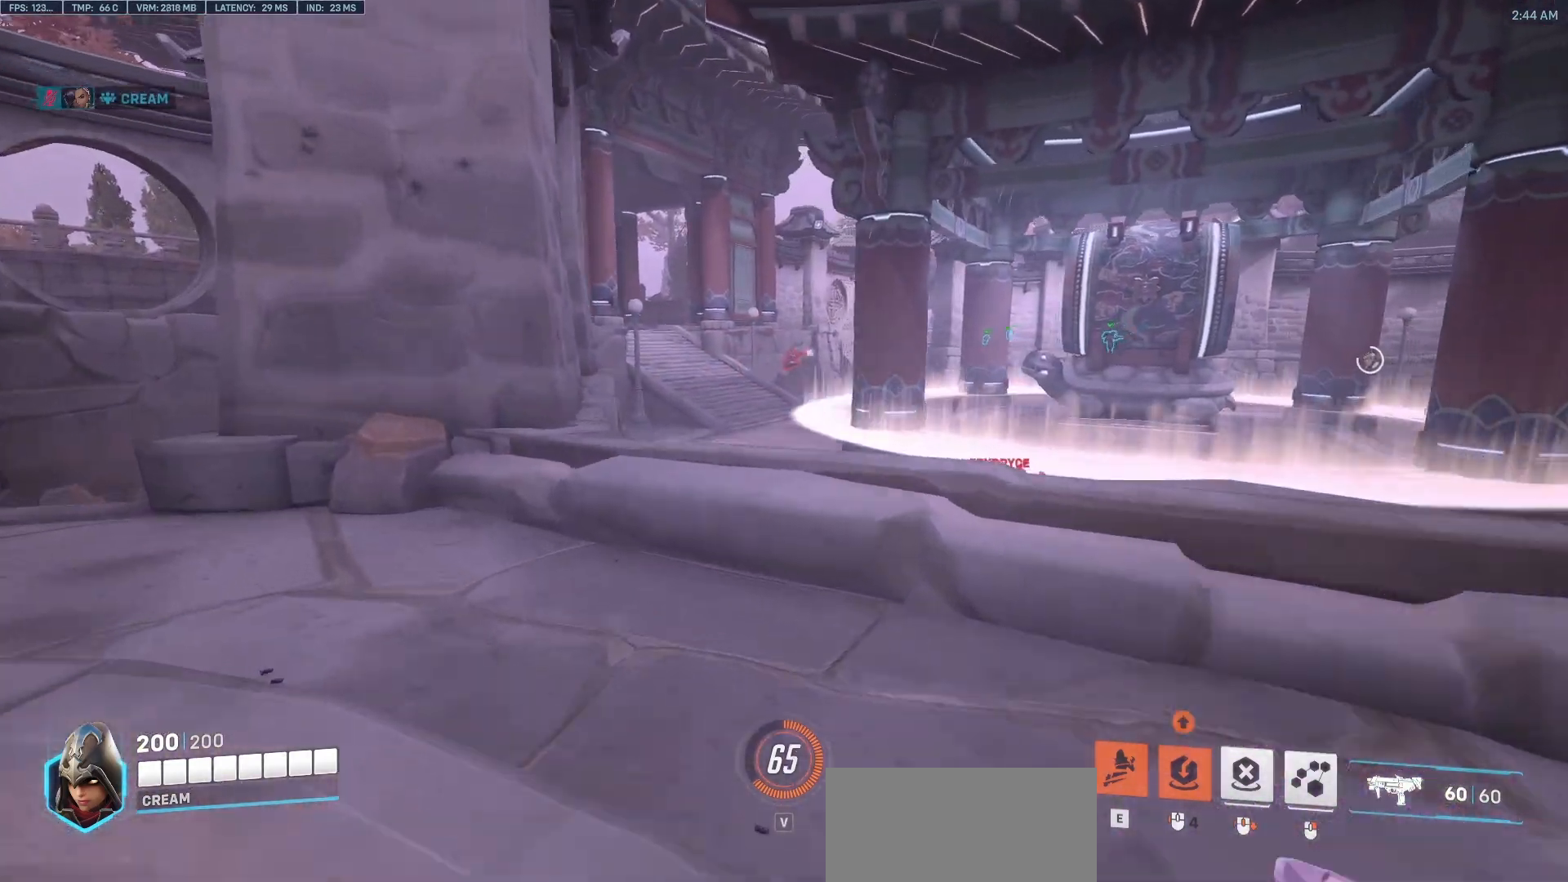
{"keys": [], "mouse": [], "events": [[50, "a", "up"], [200, "w", "up"], [250, "d", "down"], [433, "d", "up"]]}
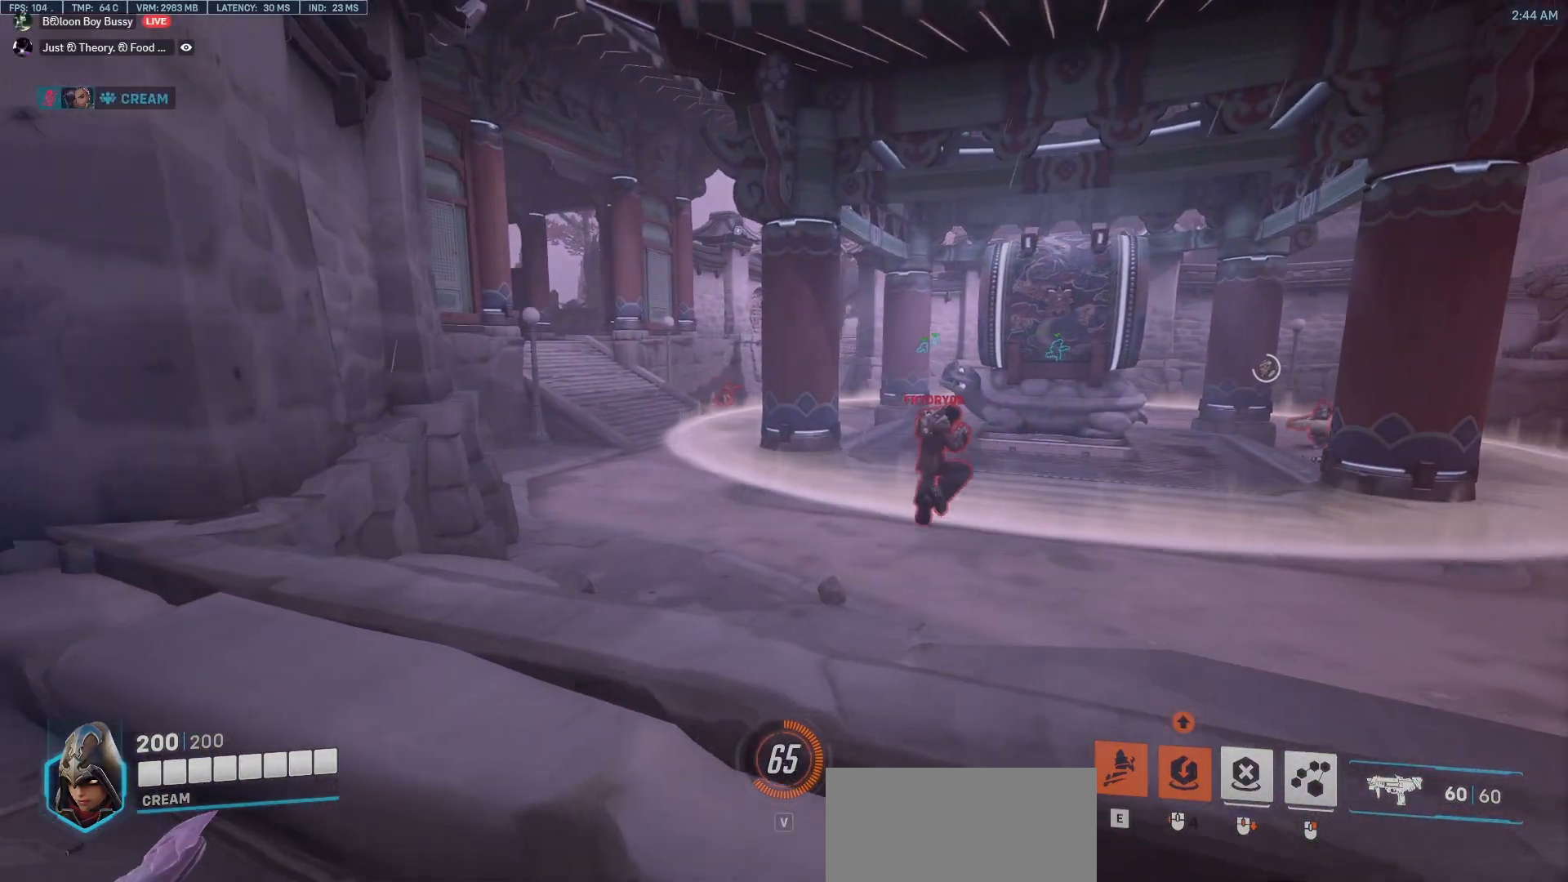
{"keys": [], "mouse": [], "events": []}
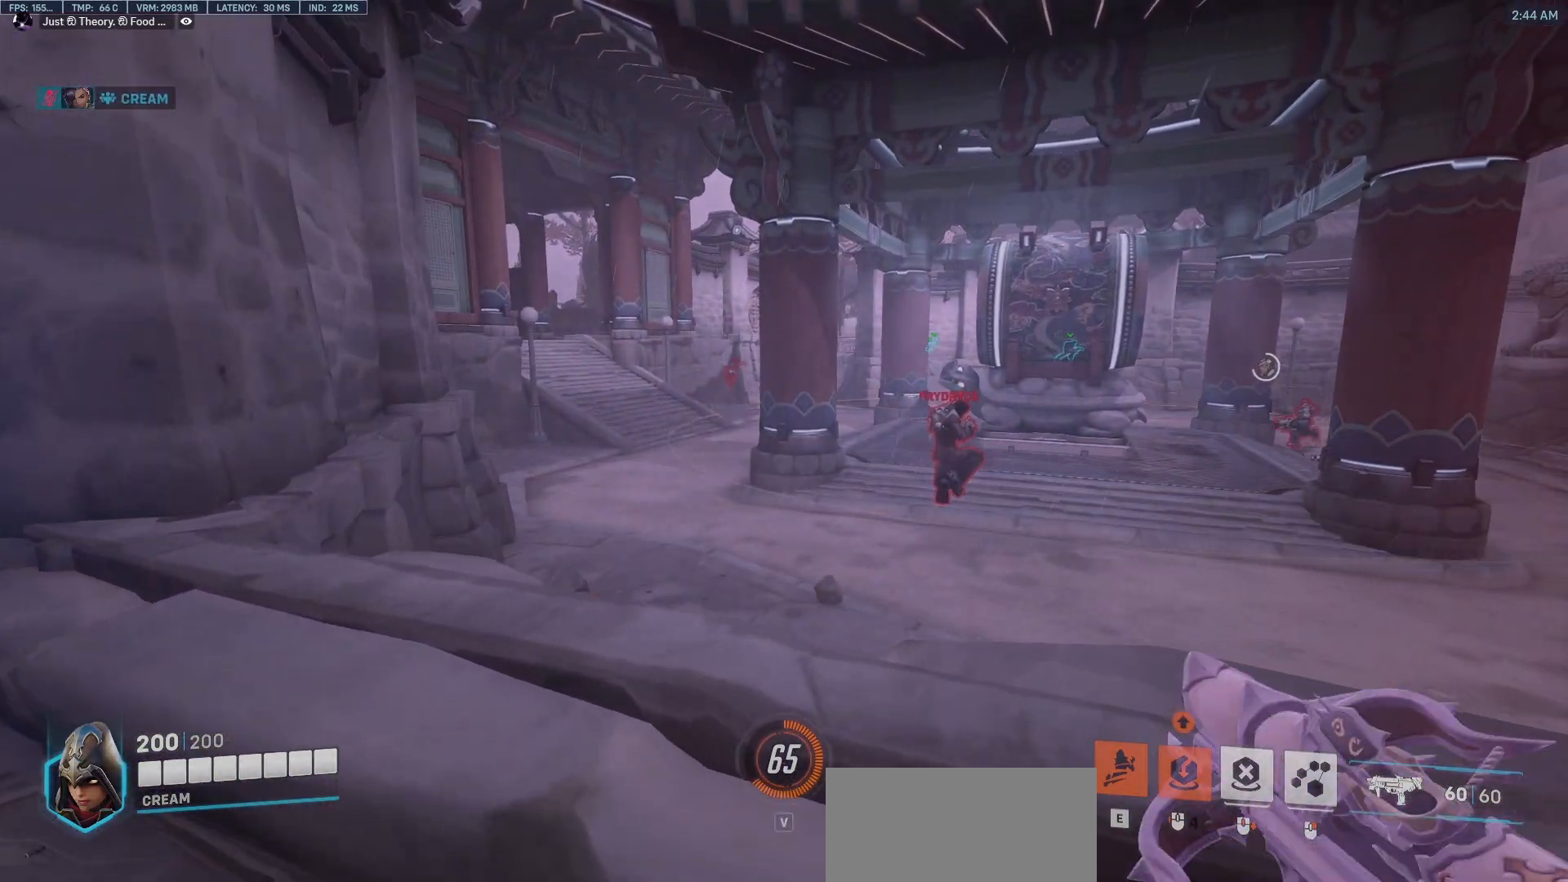
{"keys": [], "mouse": [], "events": []}
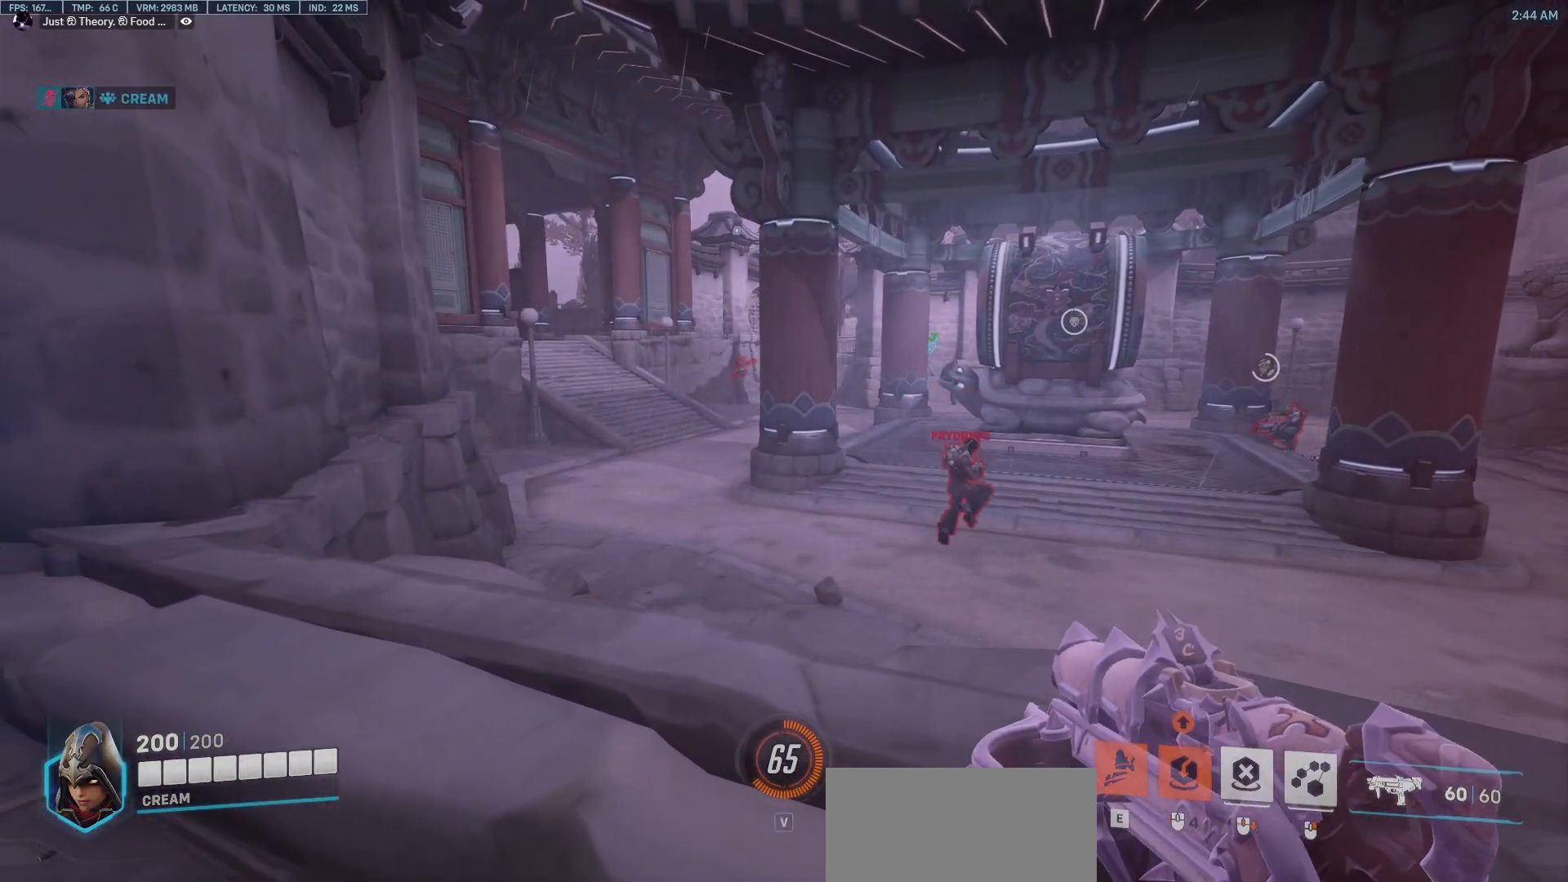
{"keys": [], "mouse": [], "events": []}
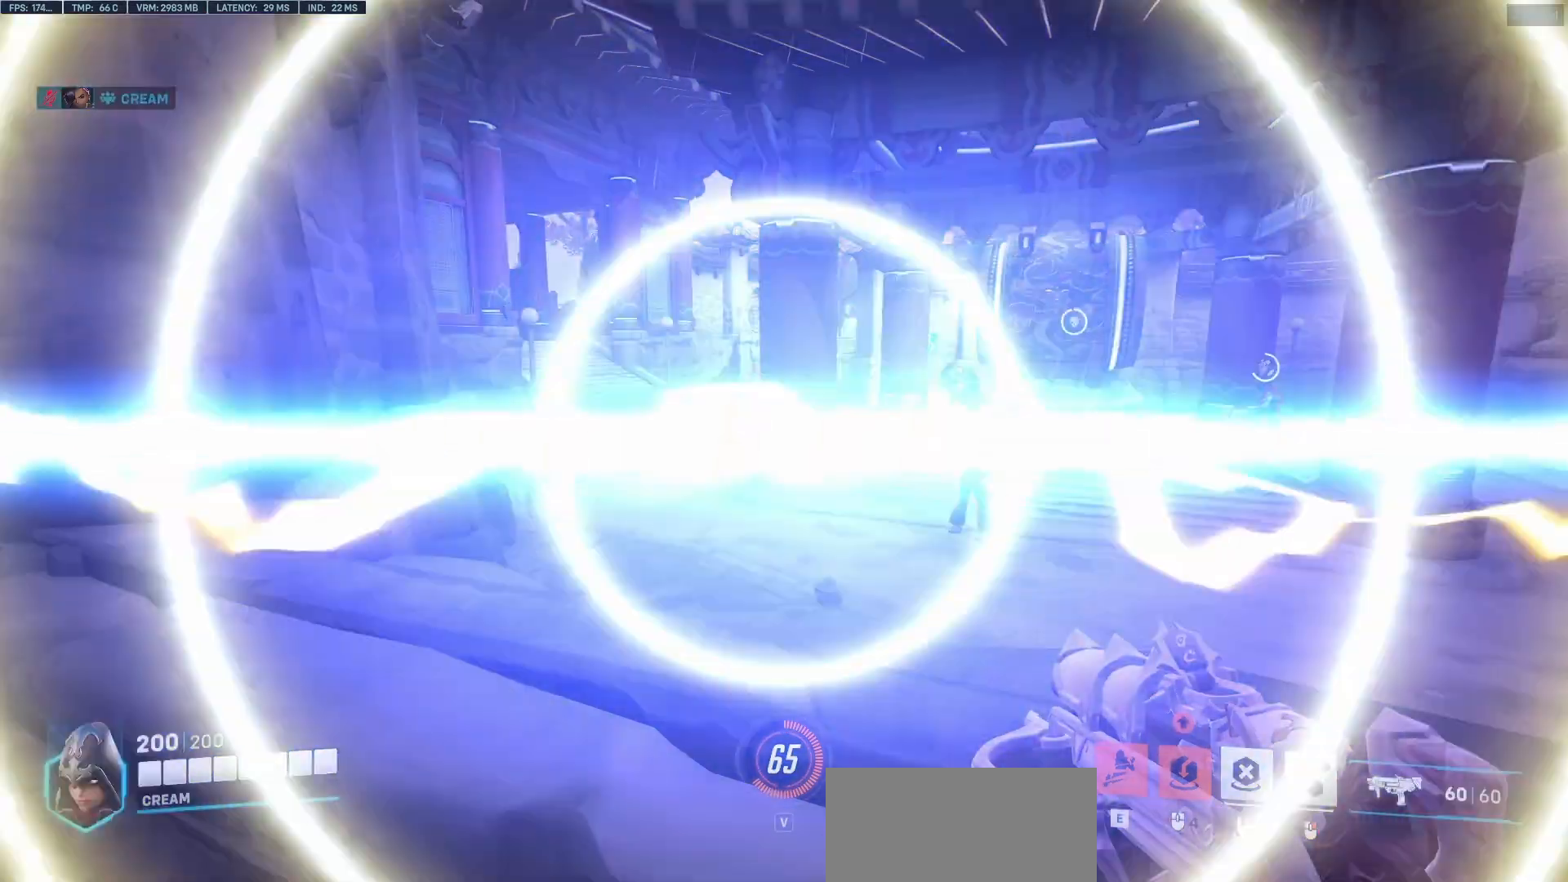
{"keys": [], "mouse": [], "events": []}
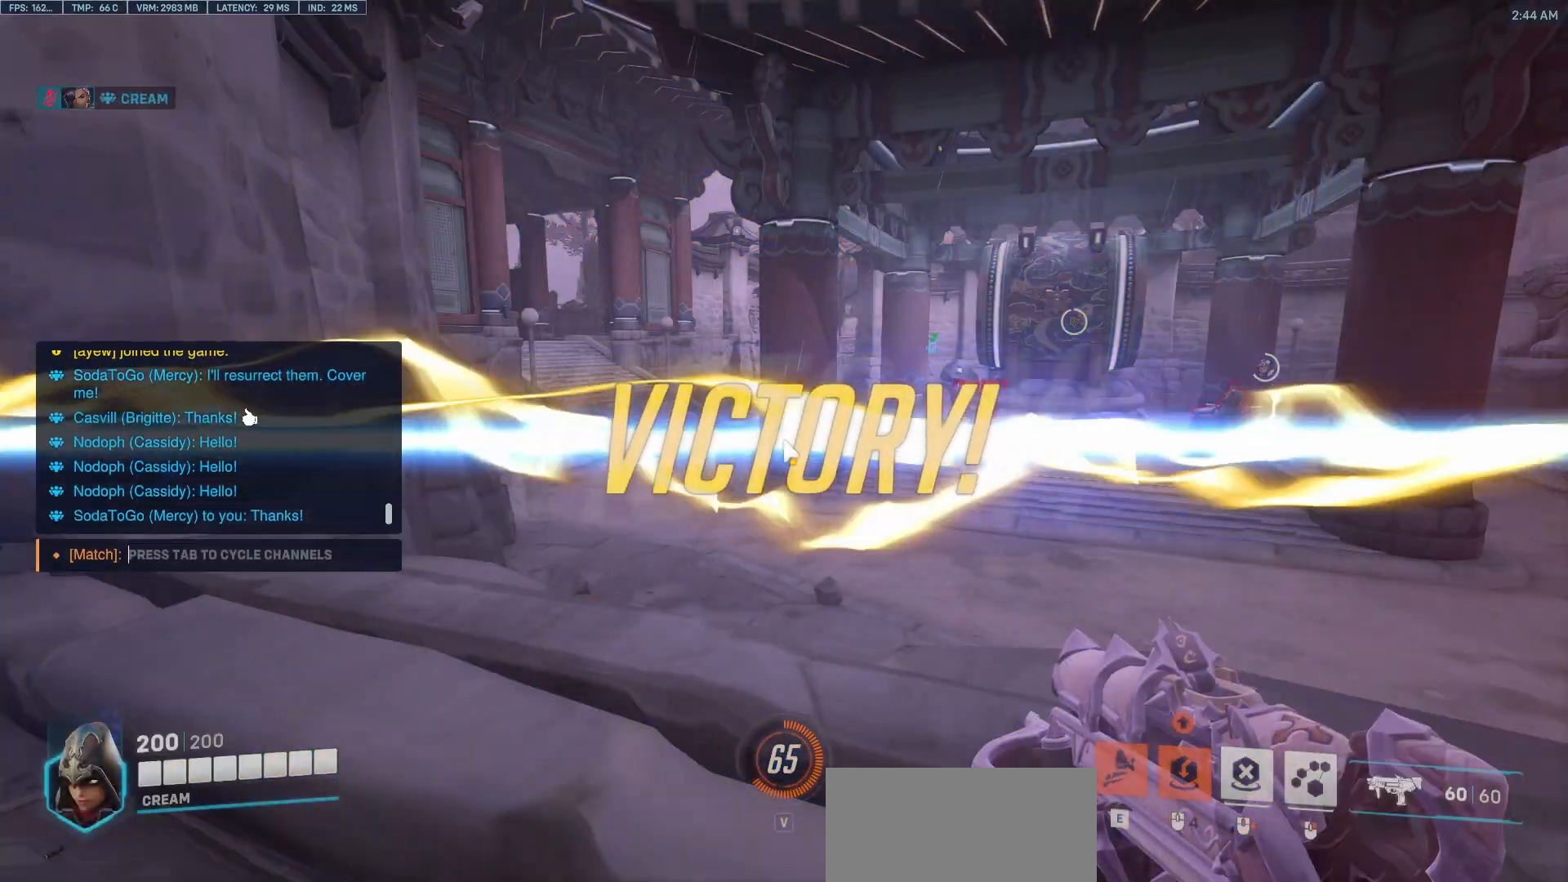
{"keys": [], "mouse": [], "events": []}
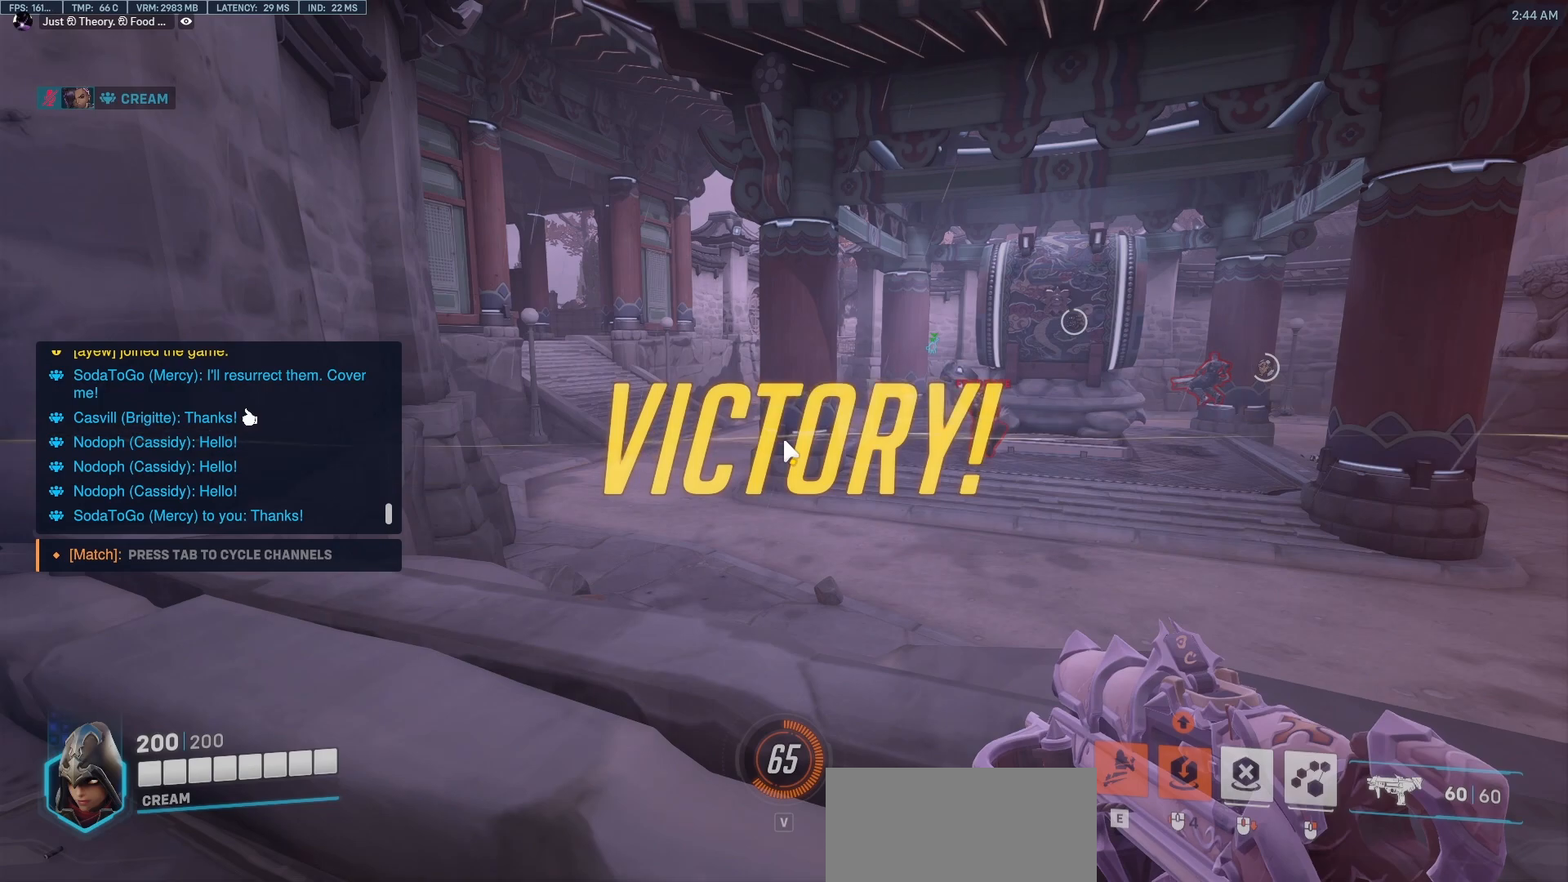
{"keys": ["shift", "w"], "mouse": [], "events": [[200, "shift", "down"], [433, "w", "down"]]}